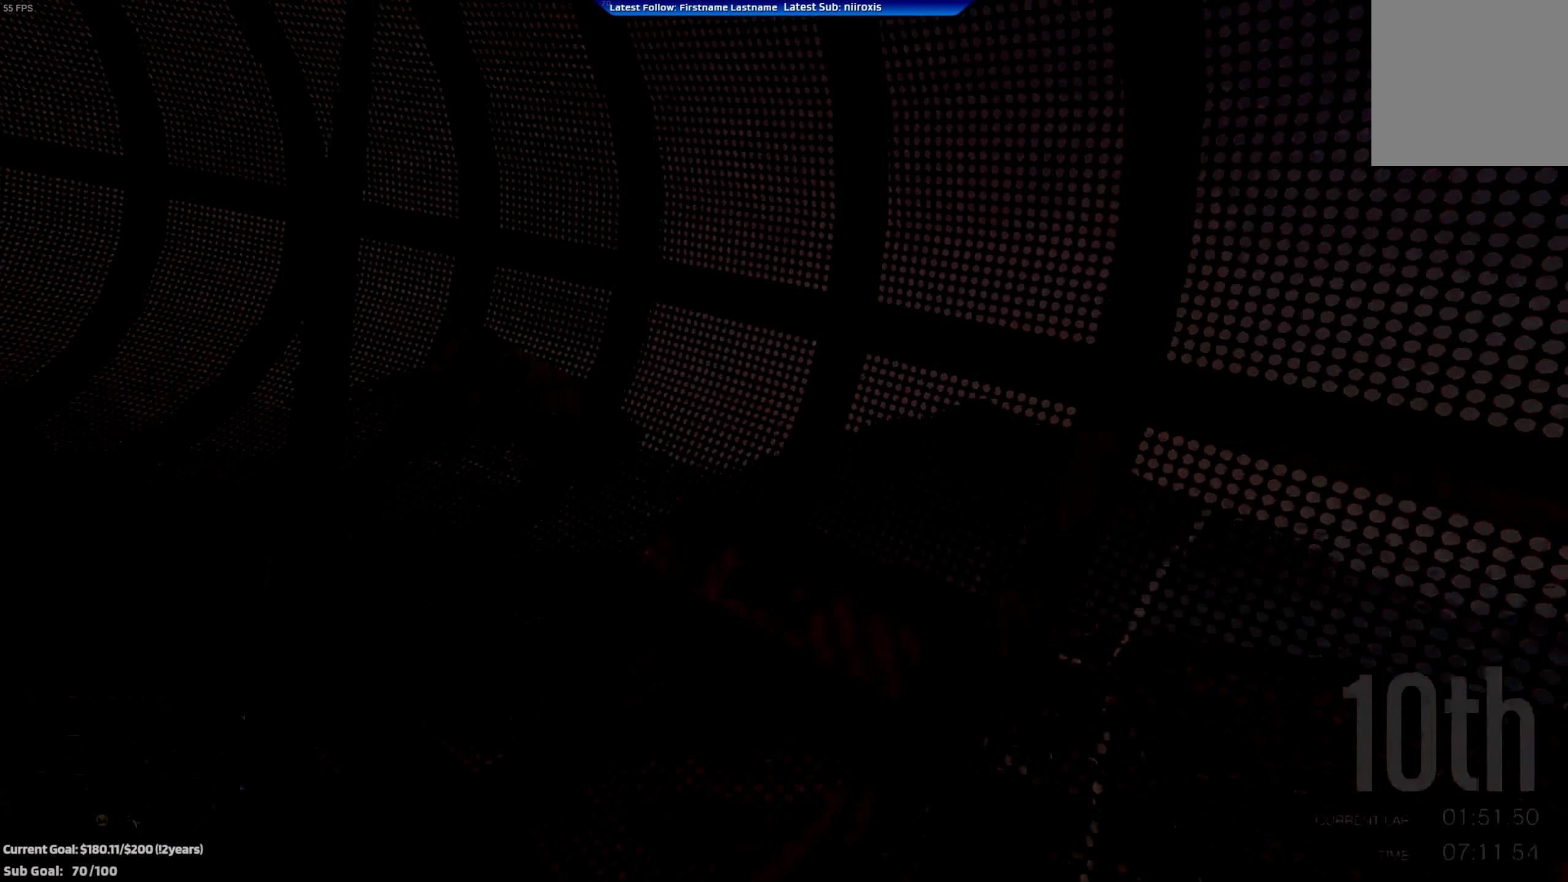
Gameplay with a controller (Xbox layout); each line is a JSON object with the inputs held at the frame after it. "events" lists button and stick changes between this image and that frame as [ms after this image, input, new state], when the widget could be followed in between. Not read: DPAD_UP R3 START right_stick.
{"buttons": ["R2"], "left_stick": "left", "events": [[451, "left_stick", "left"]]}
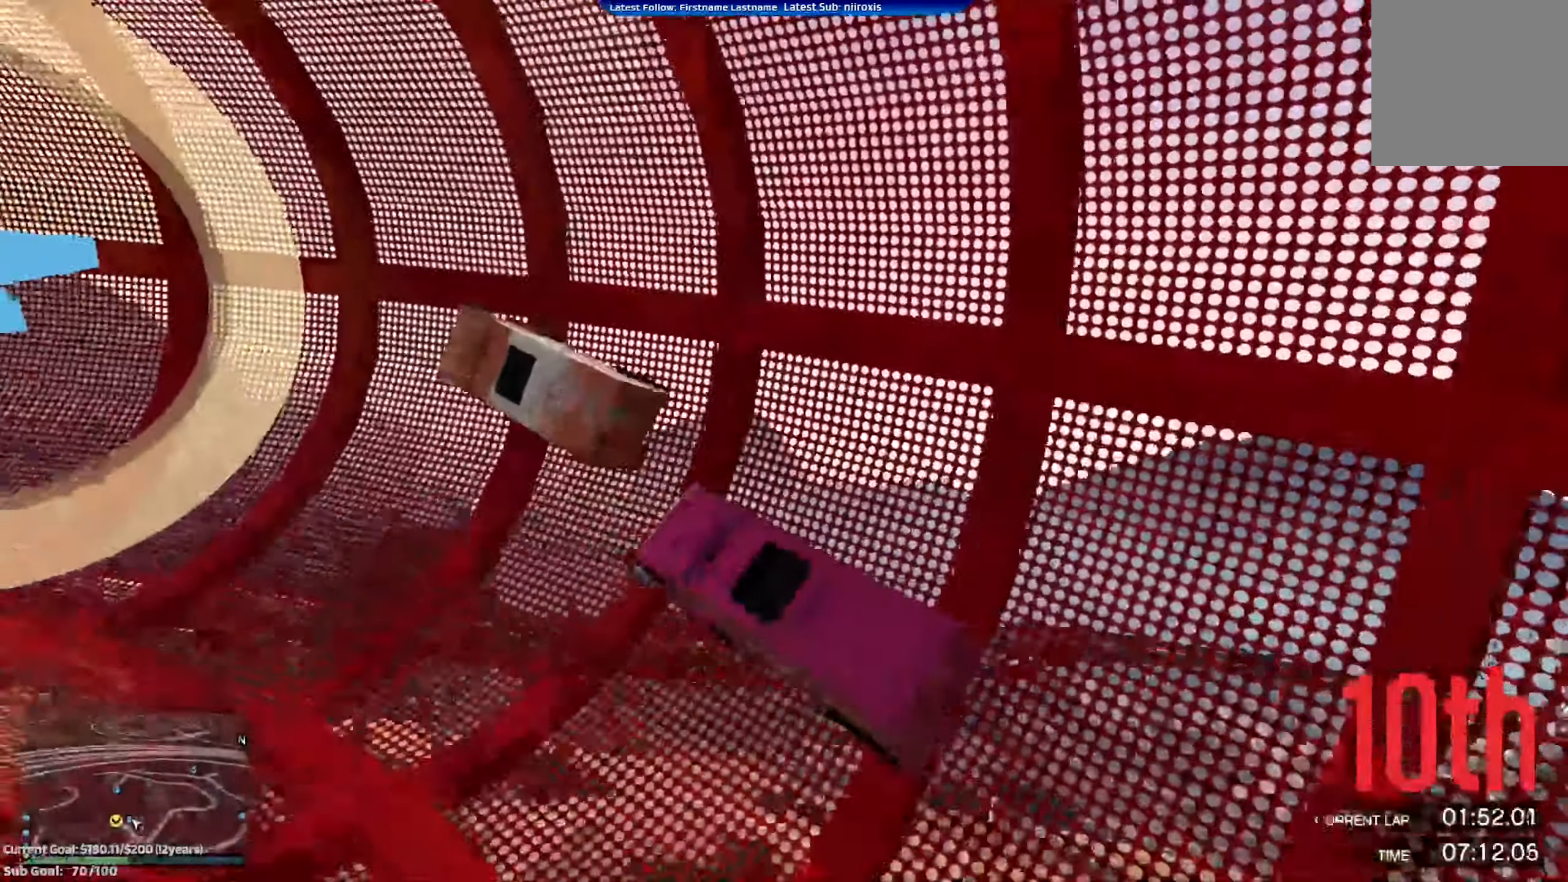
{"buttons": ["R2"], "left_stick": "up-right", "events": [[433, "left_stick", "down"], [500, "left_stick", "up-right"]]}
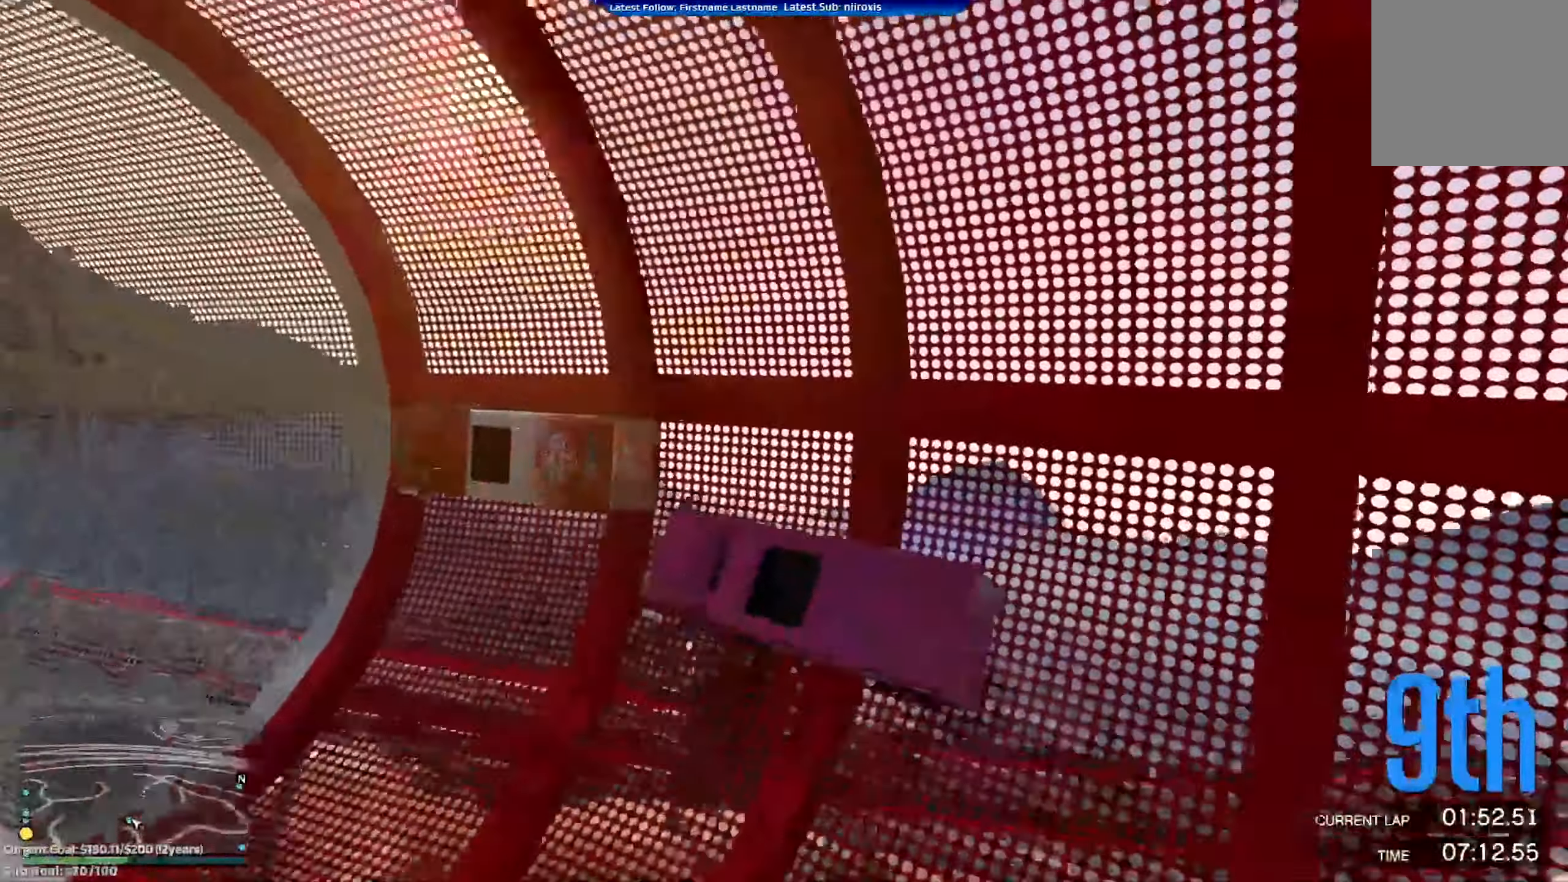
{"buttons": ["R2"], "left_stick": "center", "events": [[17, "left_stick", "center"], [300, "left_stick", "left"], [467, "left_stick", "center"]]}
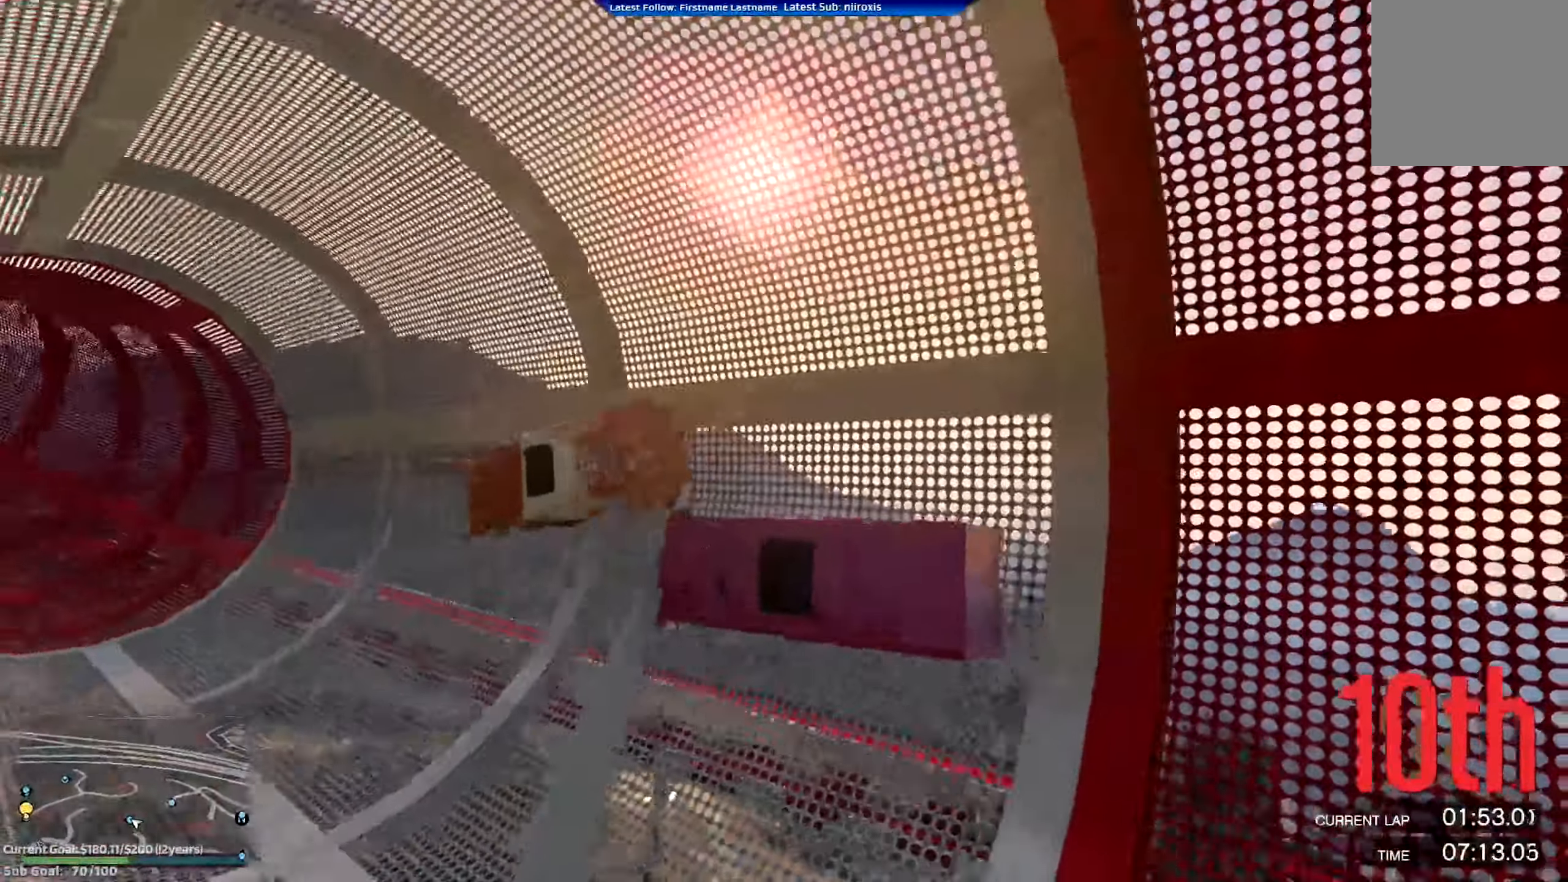
{"buttons": ["R2"], "left_stick": "right", "events": [[50, "left_stick", "right"], [300, "left_stick", "center"], [417, "left_stick", "left"], [500, "left_stick", "right"]]}
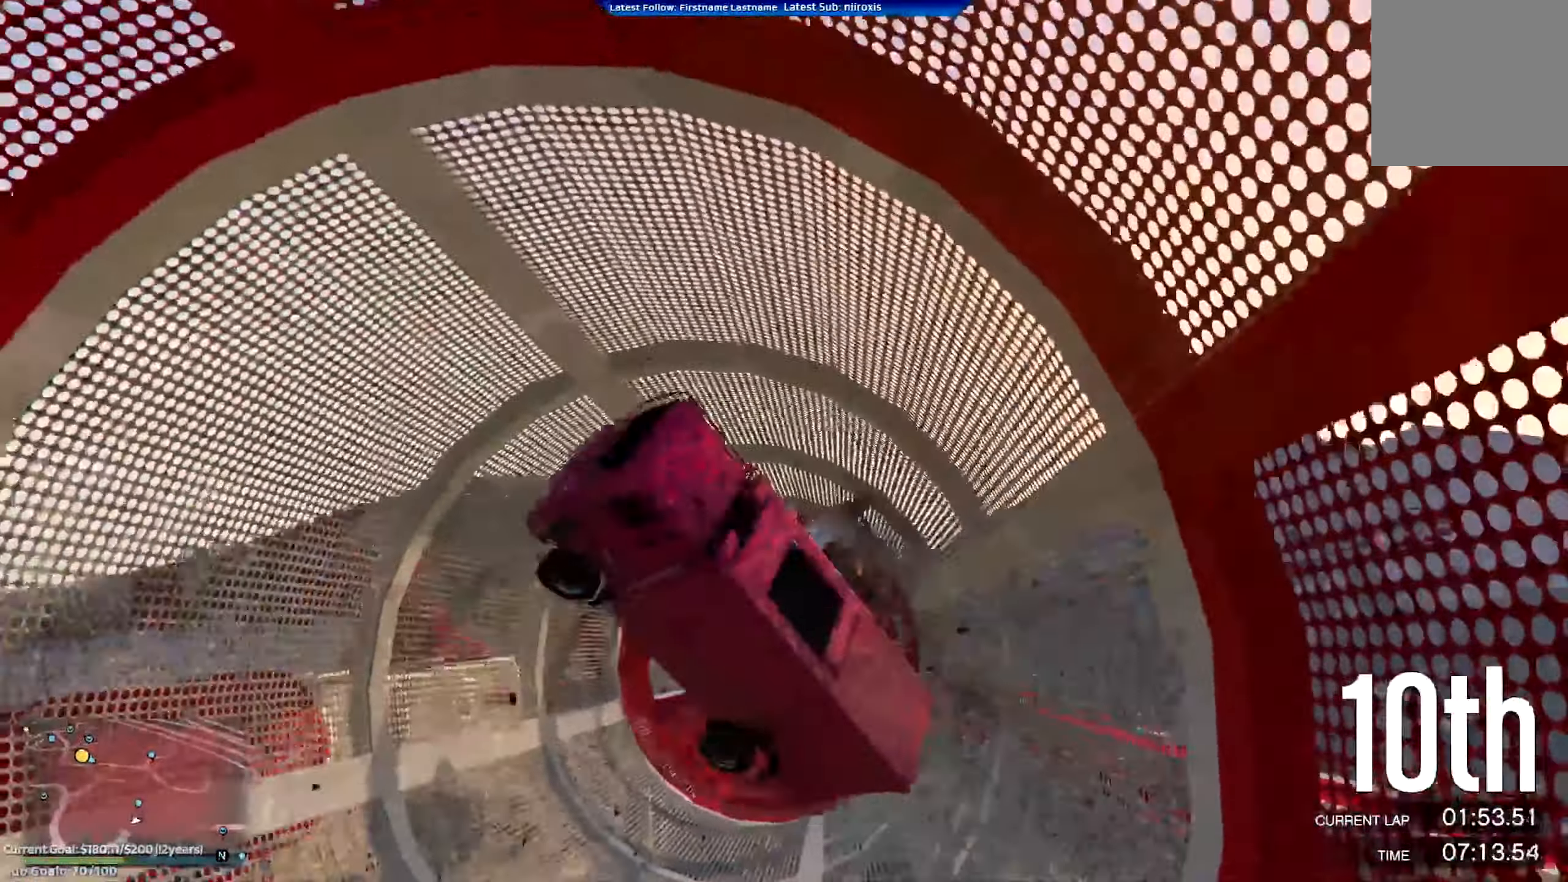
{"buttons": [], "left_stick": "center", "events": [[150, "left_stick", "center"], [433, "R2", "up"]]}
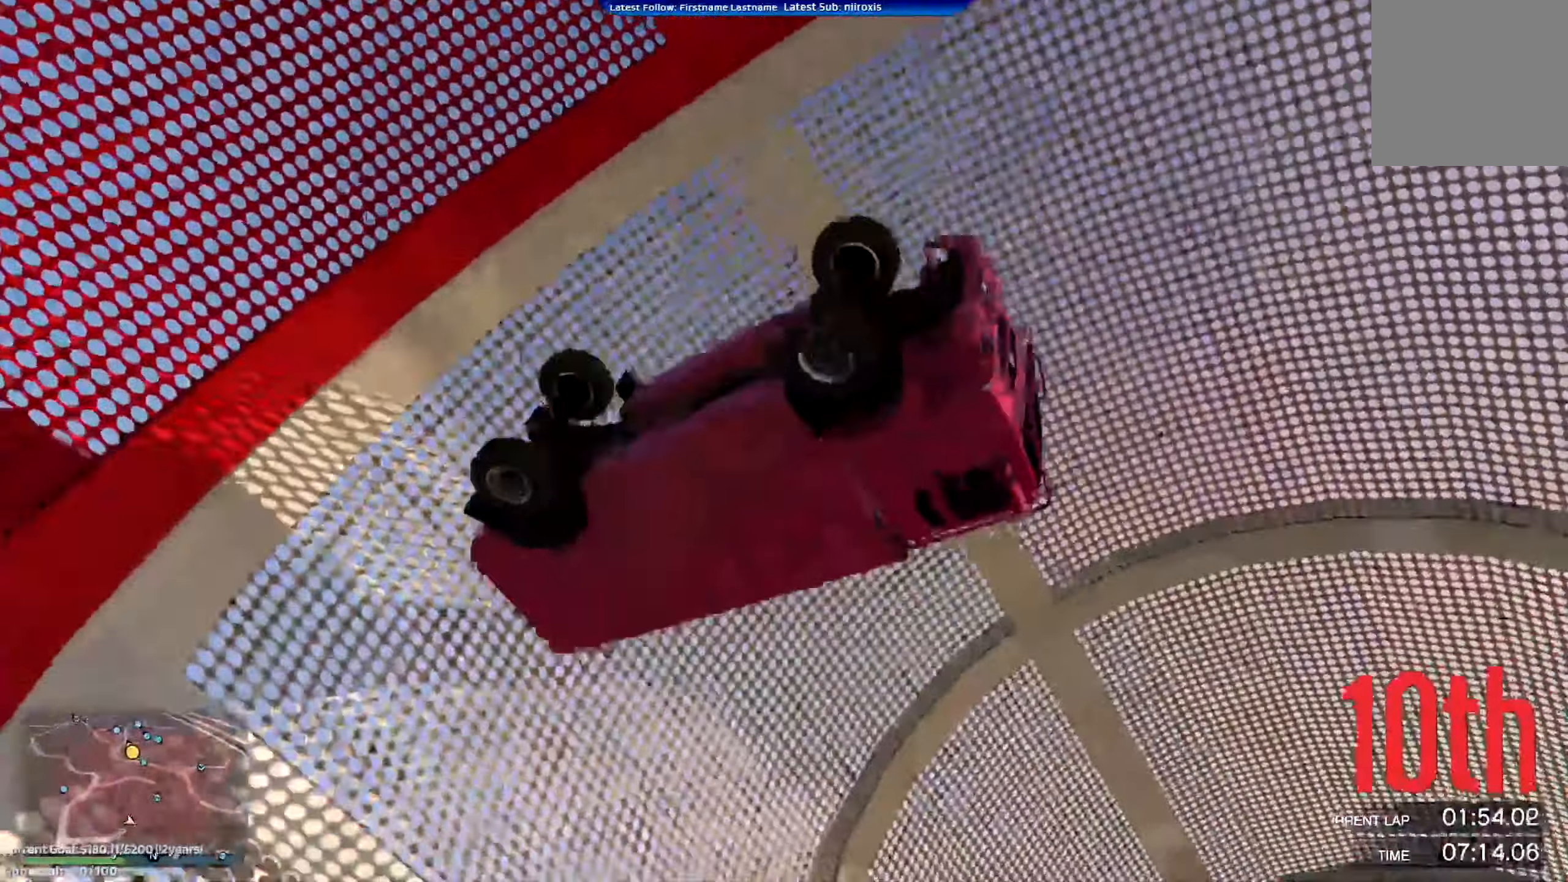
{"buttons": [], "left_stick": "center", "events": []}
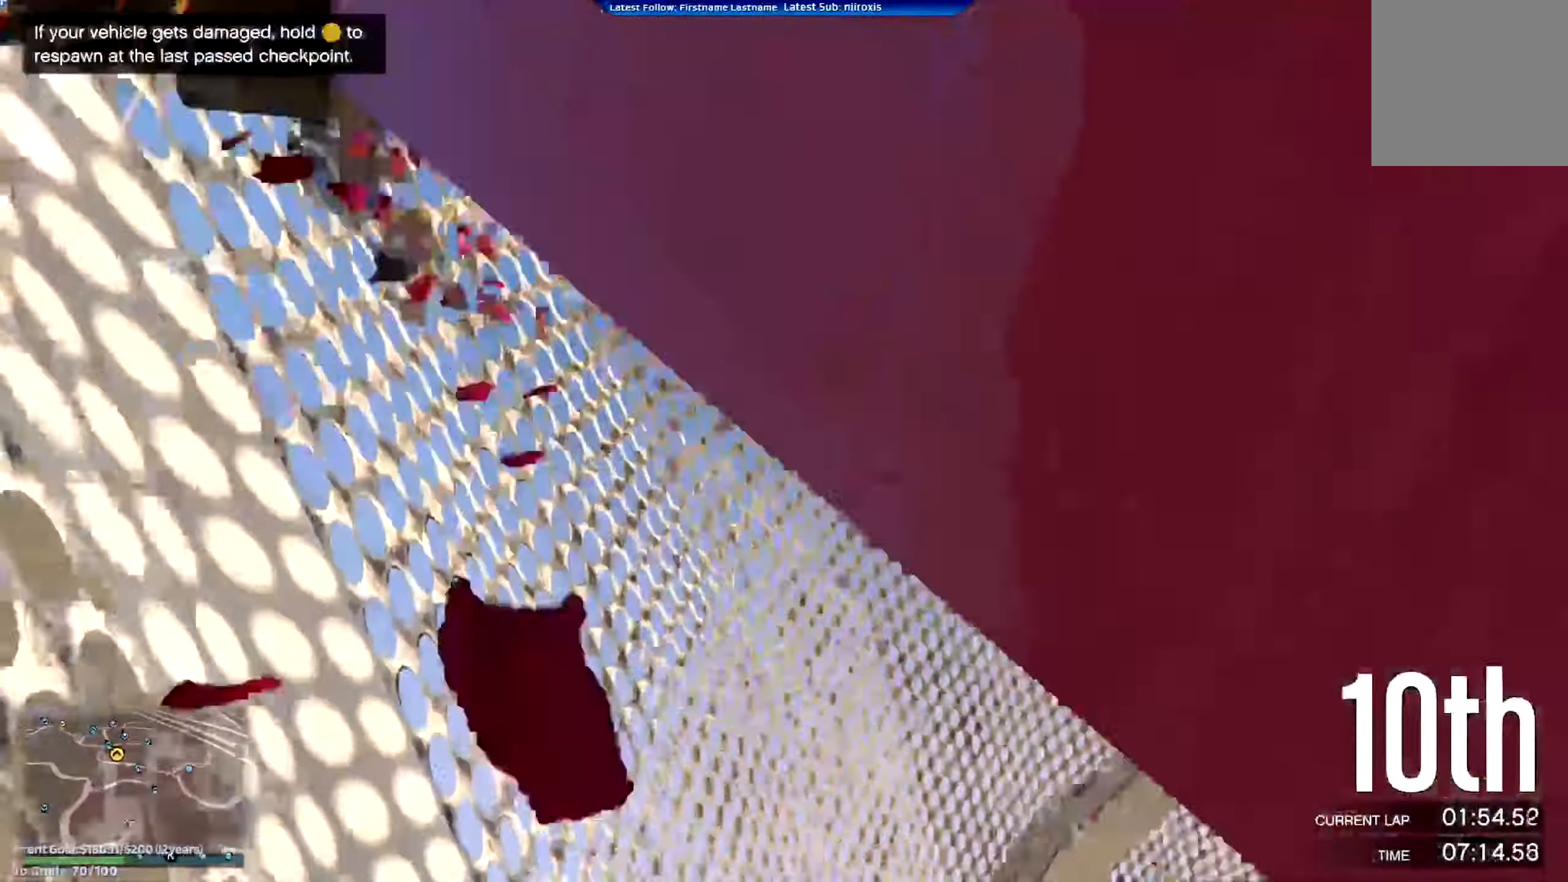
{"buttons": [], "left_stick": "center", "events": []}
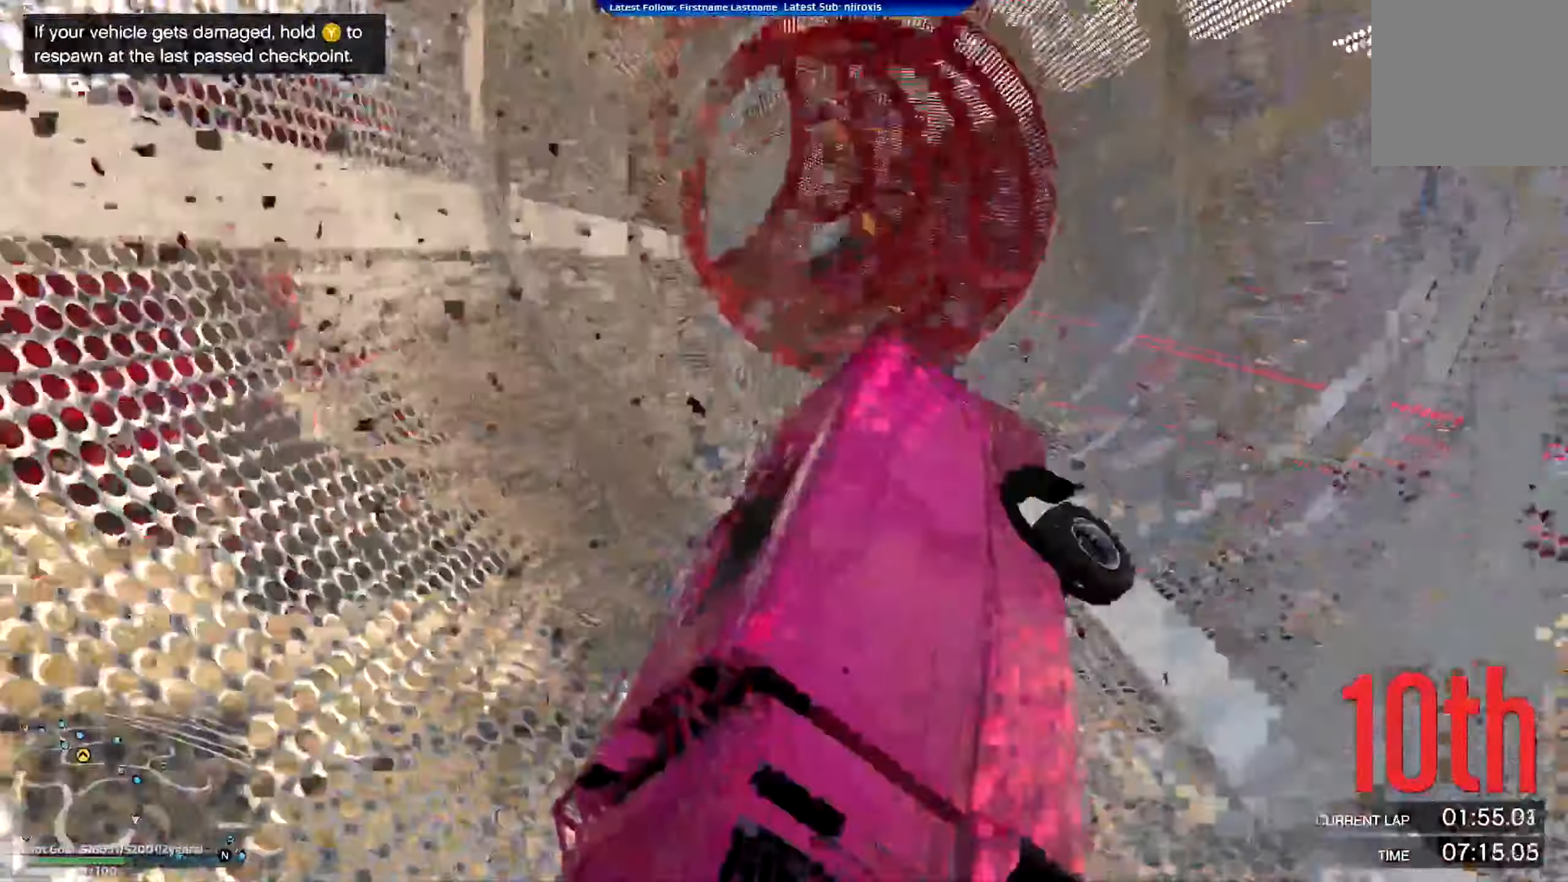
{"buttons": ["A"], "left_stick": "center", "events": [[334, "A", "down"]]}
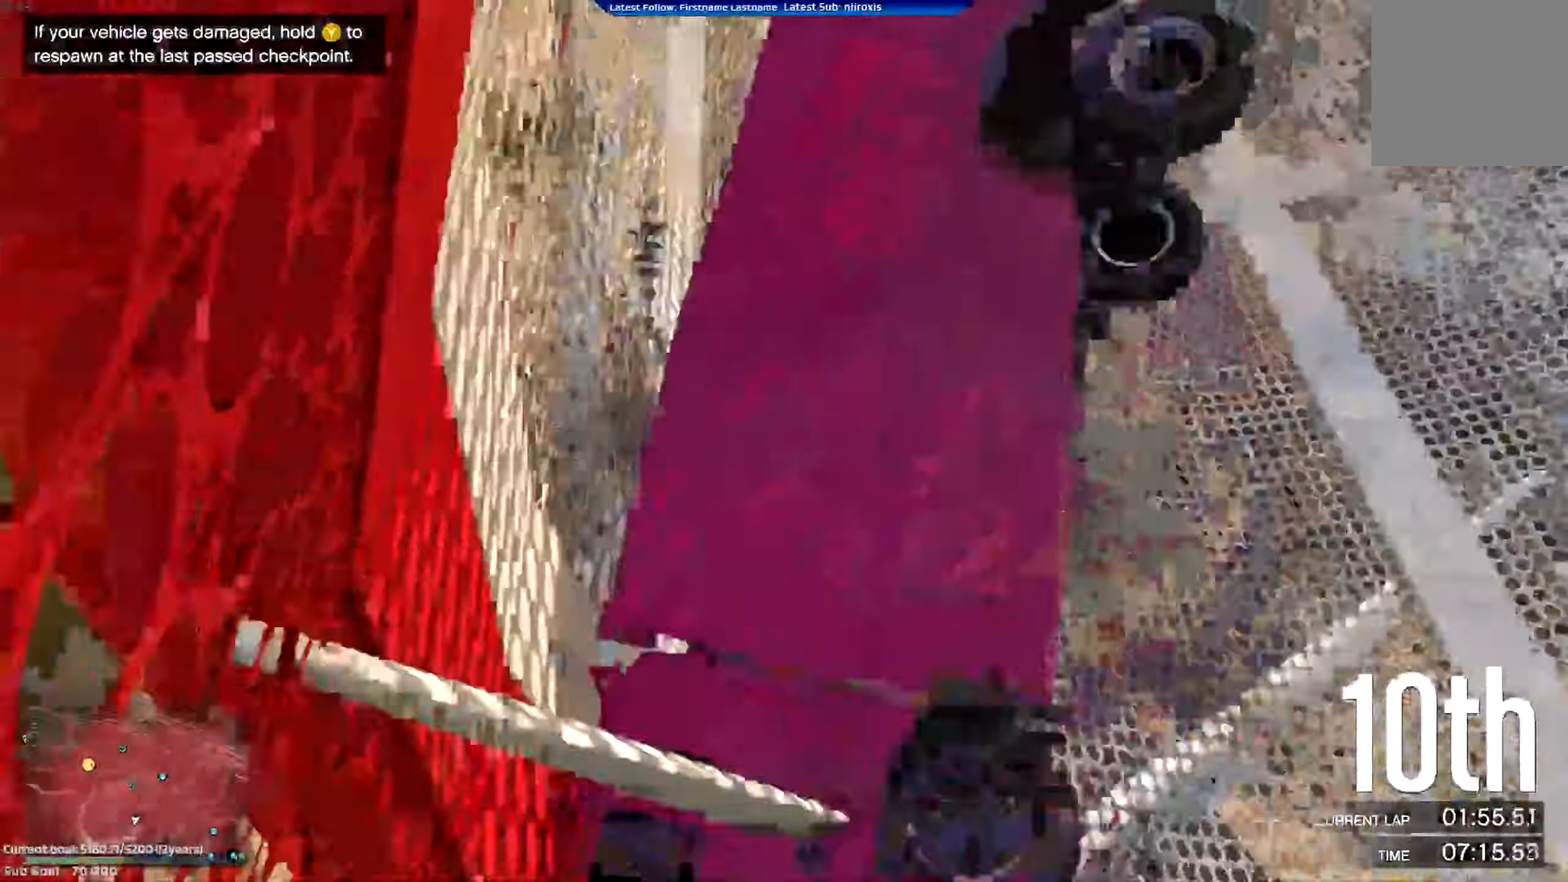
{"buttons": ["A"], "left_stick": "center", "events": []}
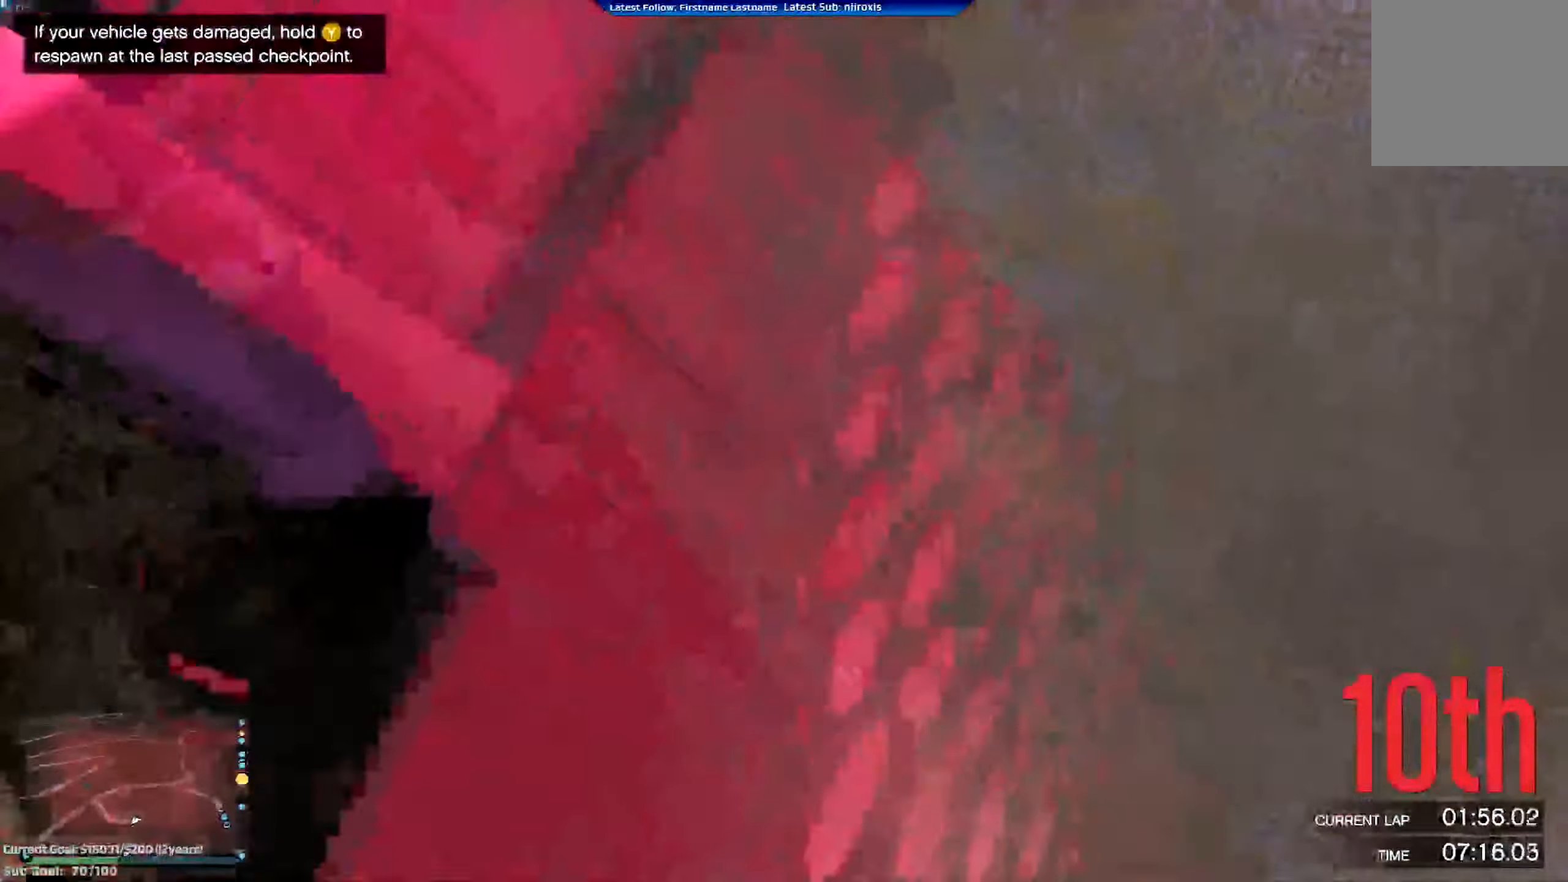
{"buttons": ["A"], "left_stick": "center", "events": []}
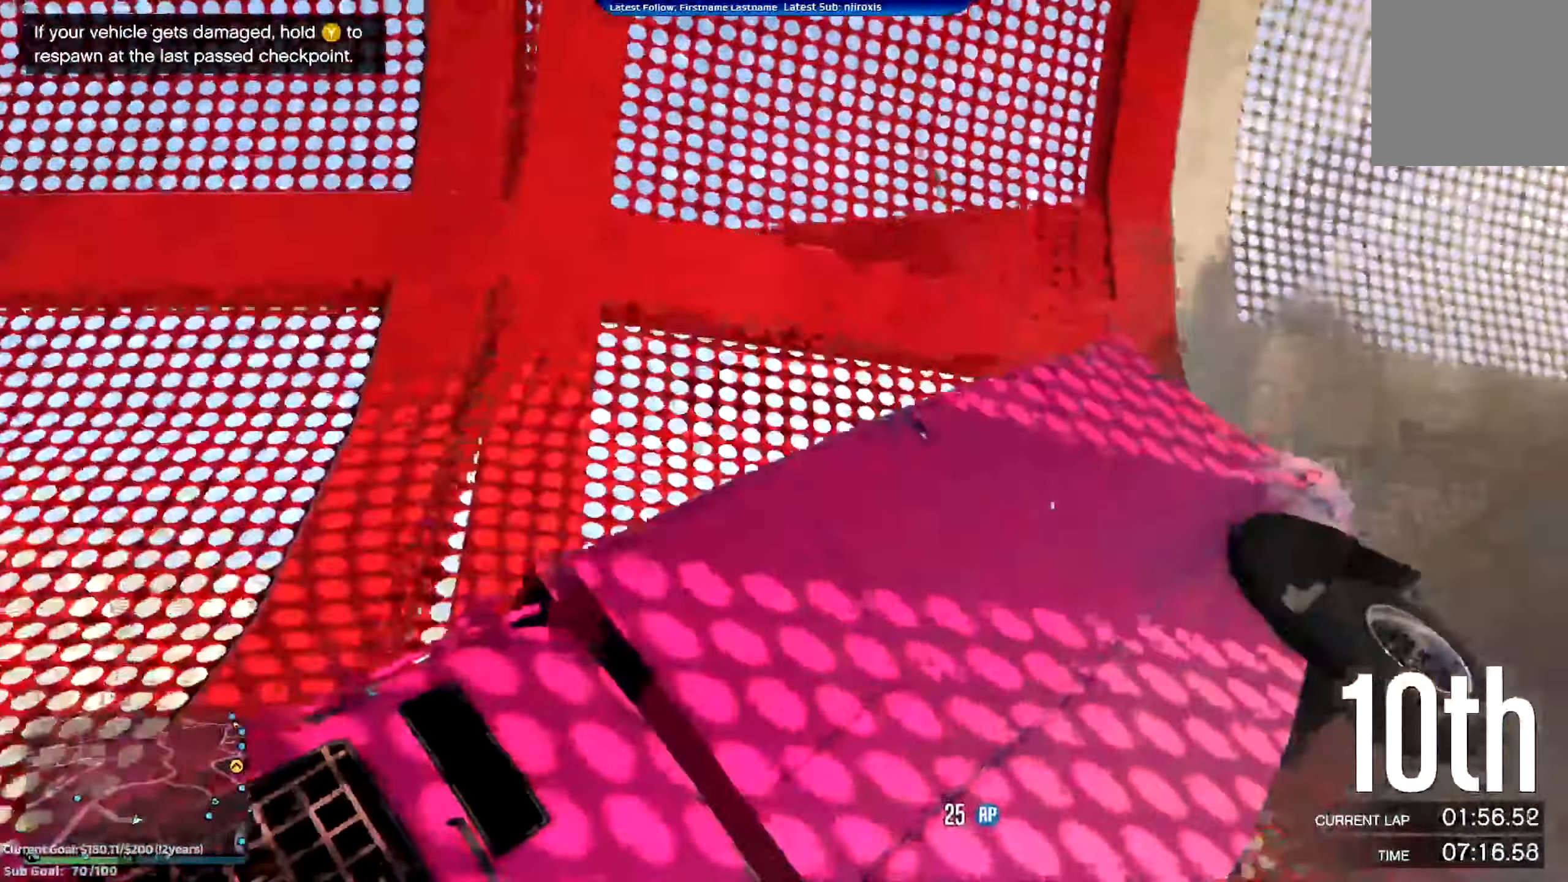
{"buttons": ["A"], "left_stick": "center", "events": [[234, "R2", "down"], [501, "R2", "up"]]}
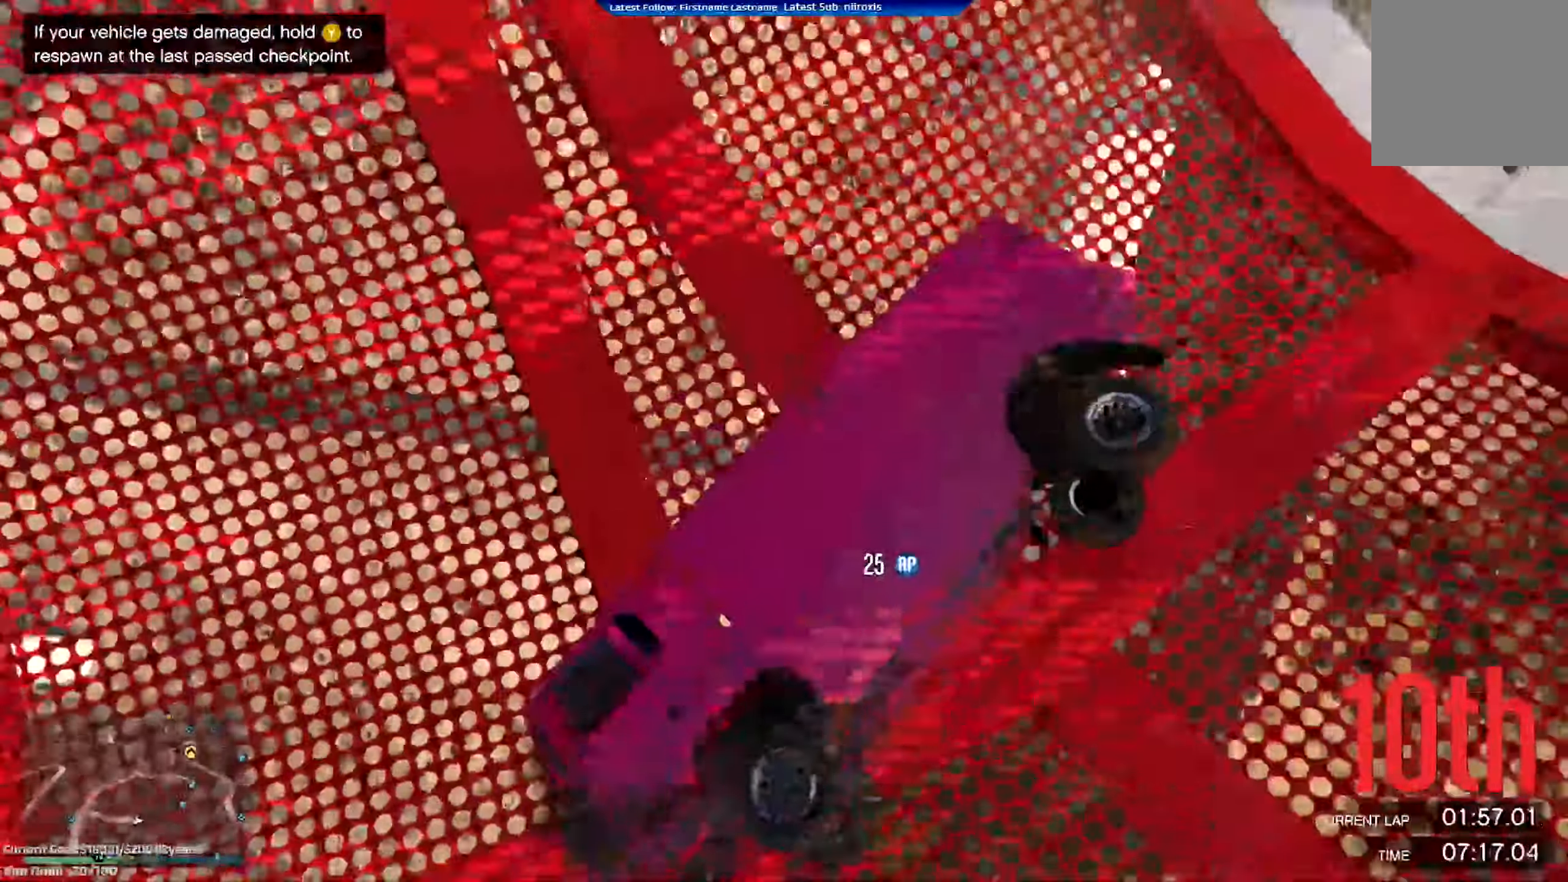
{"buttons": ["A"], "left_stick": "center", "events": []}
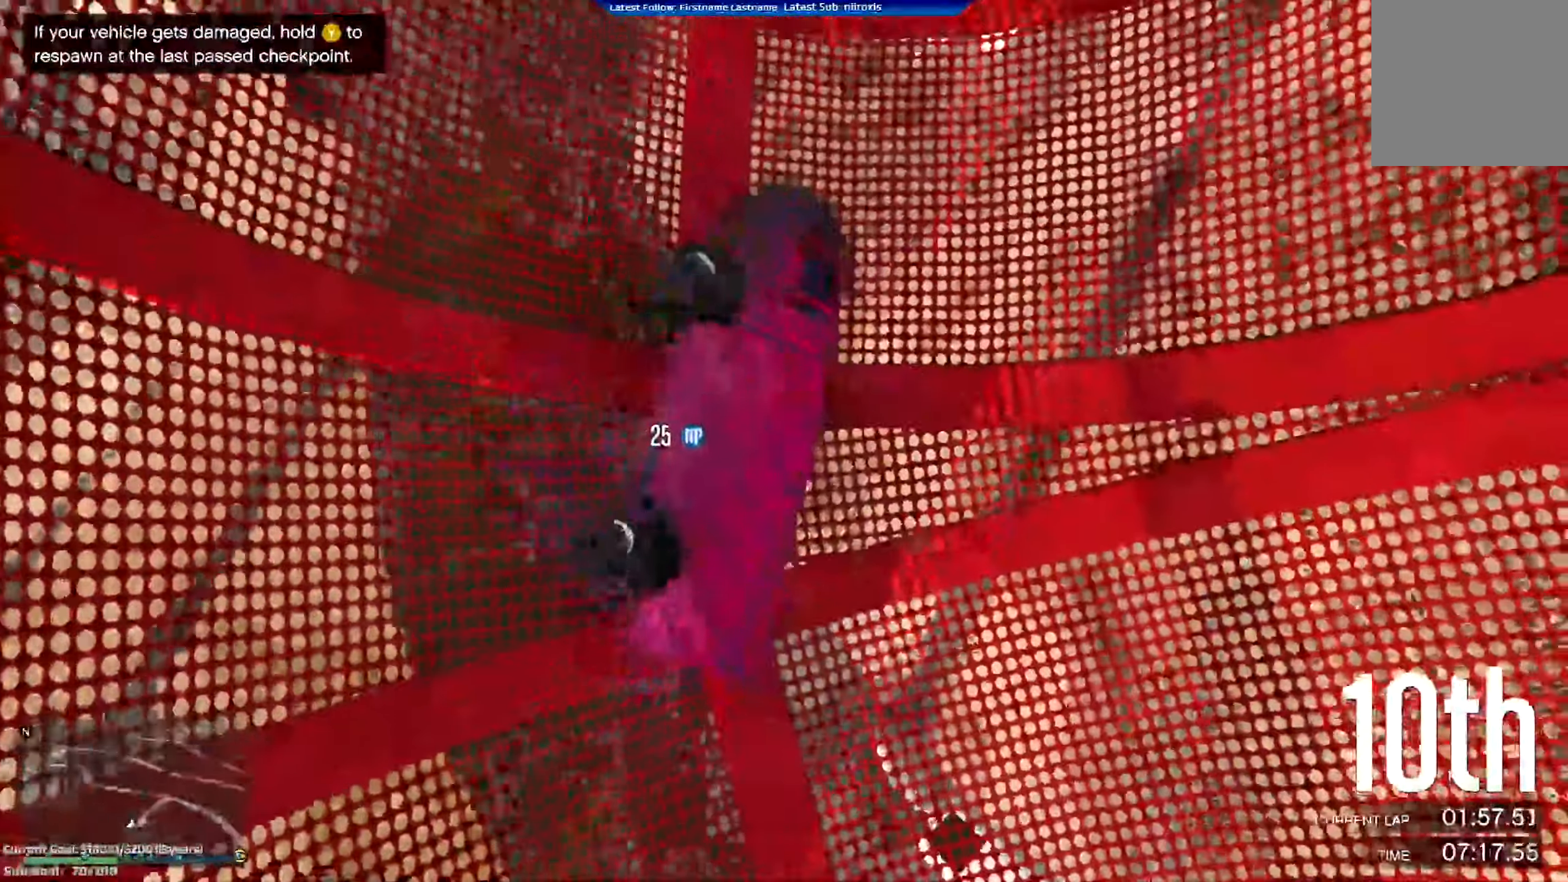
{"buttons": [], "left_stick": "left", "events": [[351, "left_stick", "left"], [501, "A", "up"]]}
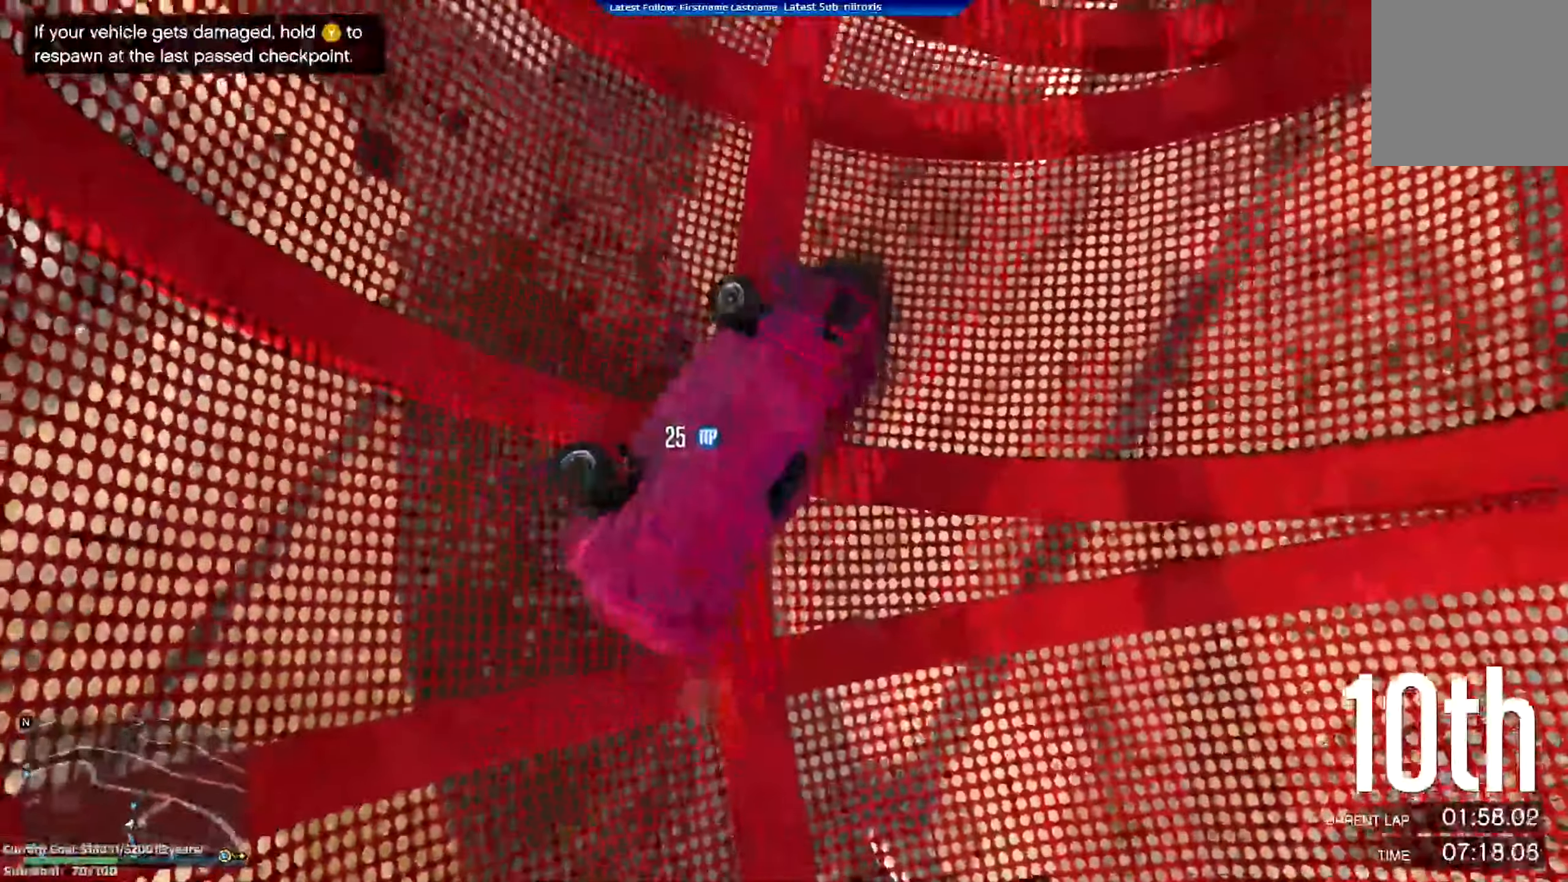
{"buttons": ["L2"], "left_stick": "center", "events": [[33, "left_stick", "center"], [100, "left_stick", "right"], [317, "R2", "down"], [317, "left_stick", "left"], [417, "L2", "down"], [450, "left_stick", "center"], [467, "R2", "up"]]}
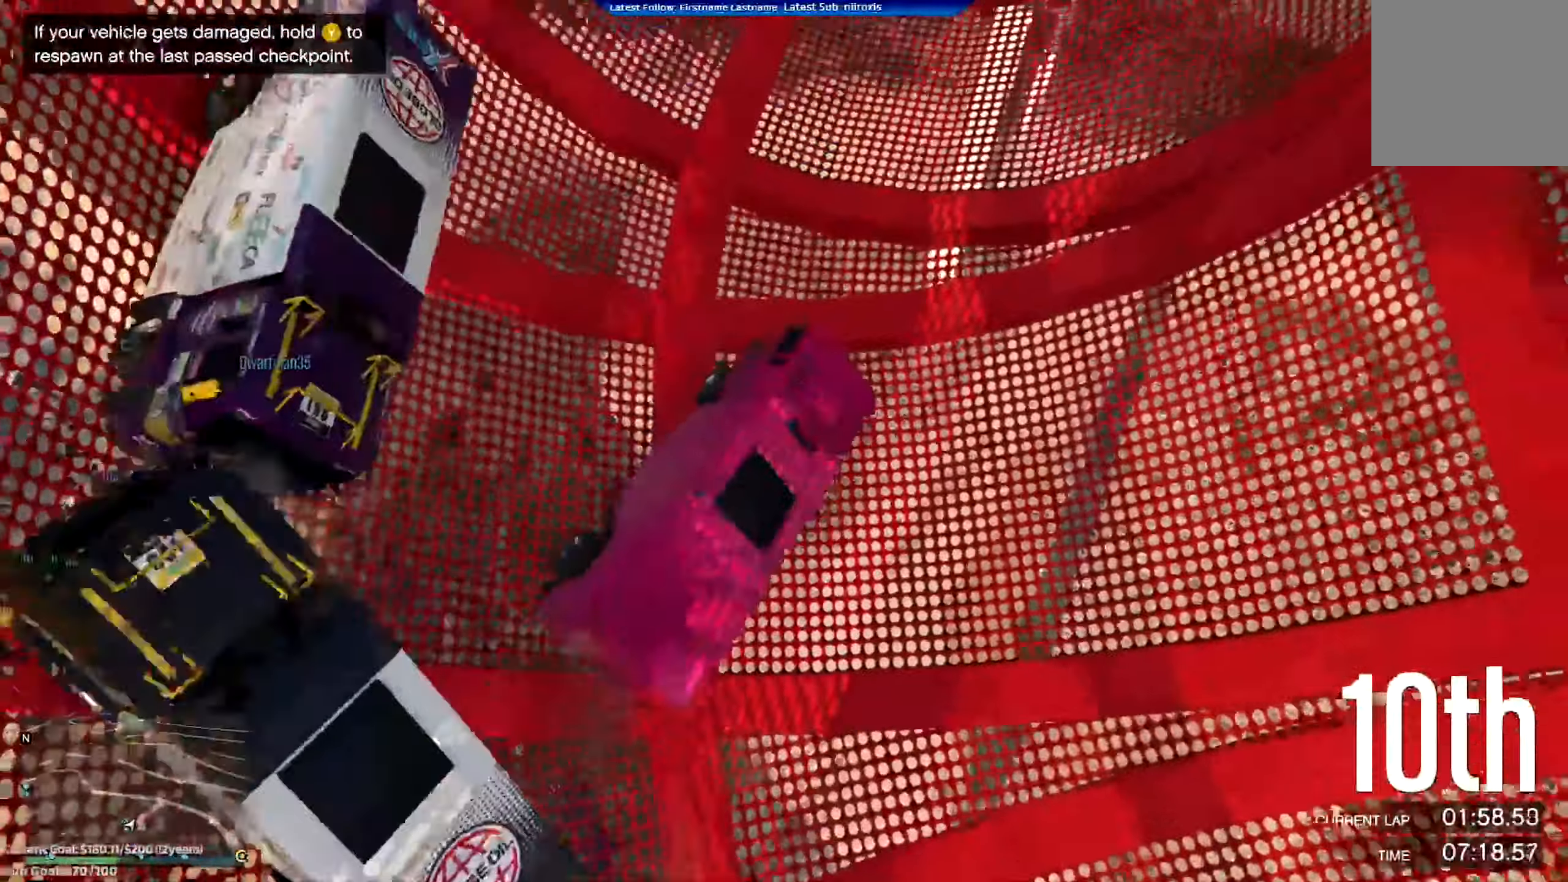
{"buttons": ["L2"], "left_stick": "right", "events": [[84, "left_stick", "right"], [317, "left_stick", "center"], [368, "left_stick", "right"]]}
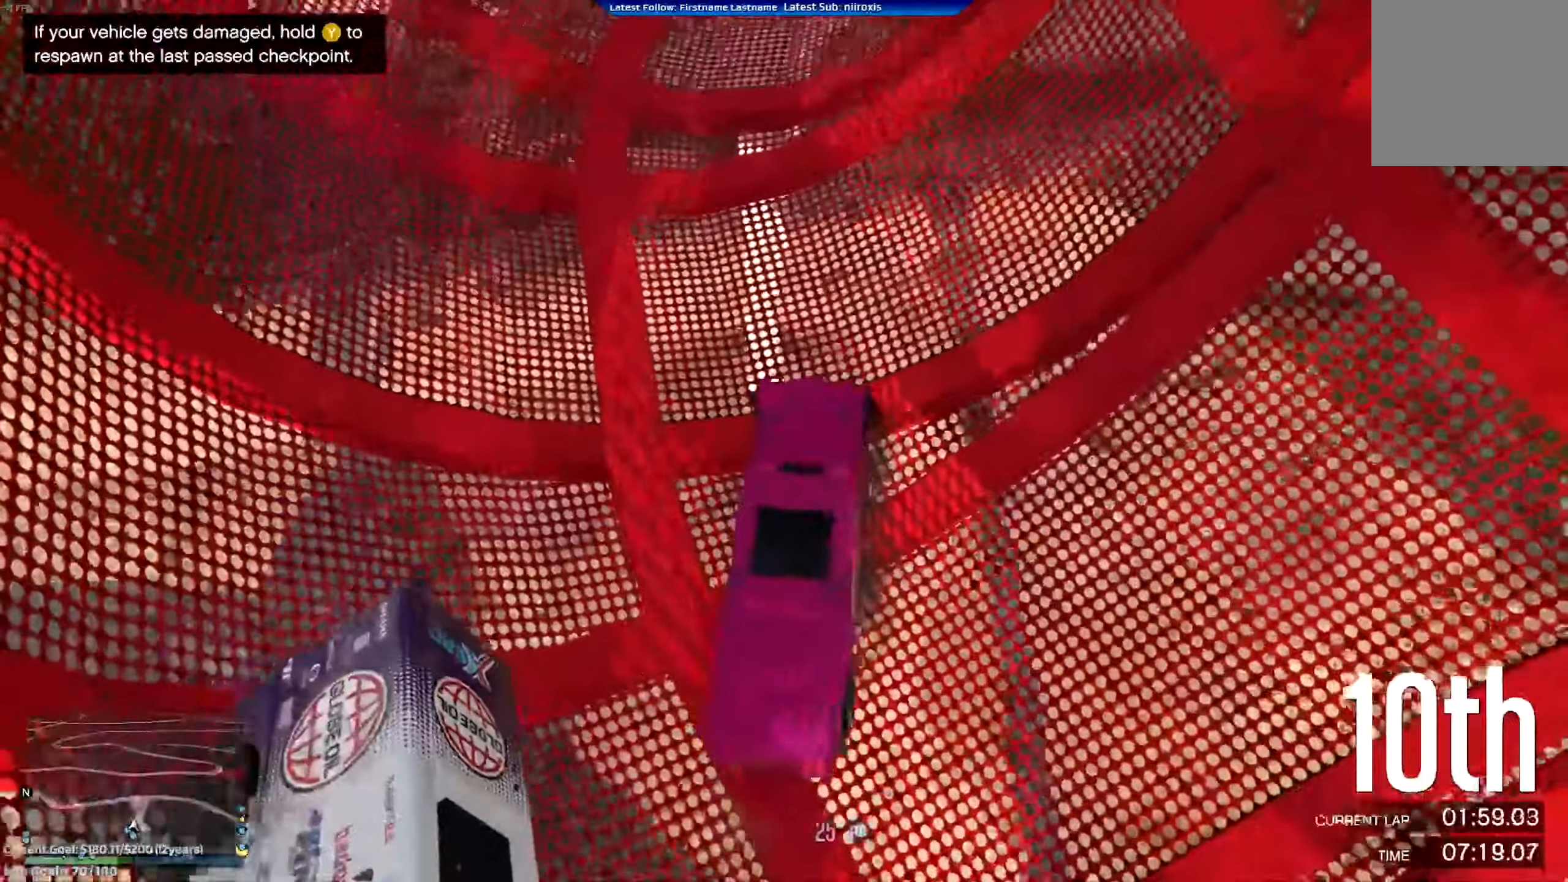
{"buttons": ["L2"], "left_stick": "left", "events": [[284, "left_stick", "left"]]}
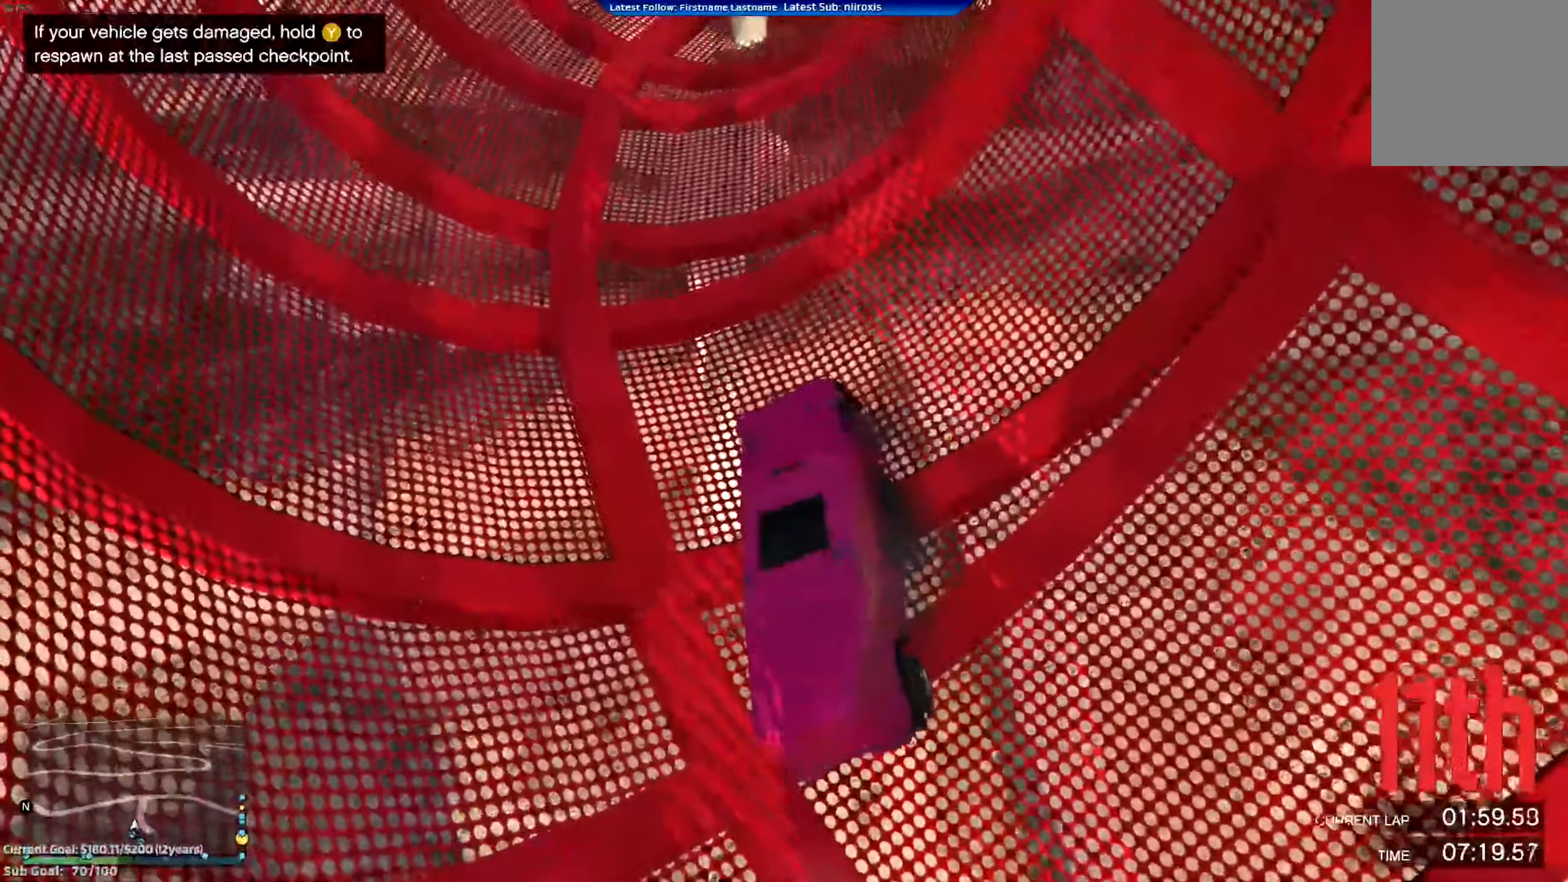
{"buttons": ["R2"], "left_stick": "left", "events": [[83, "L2", "up"], [83, "R2", "down"]]}
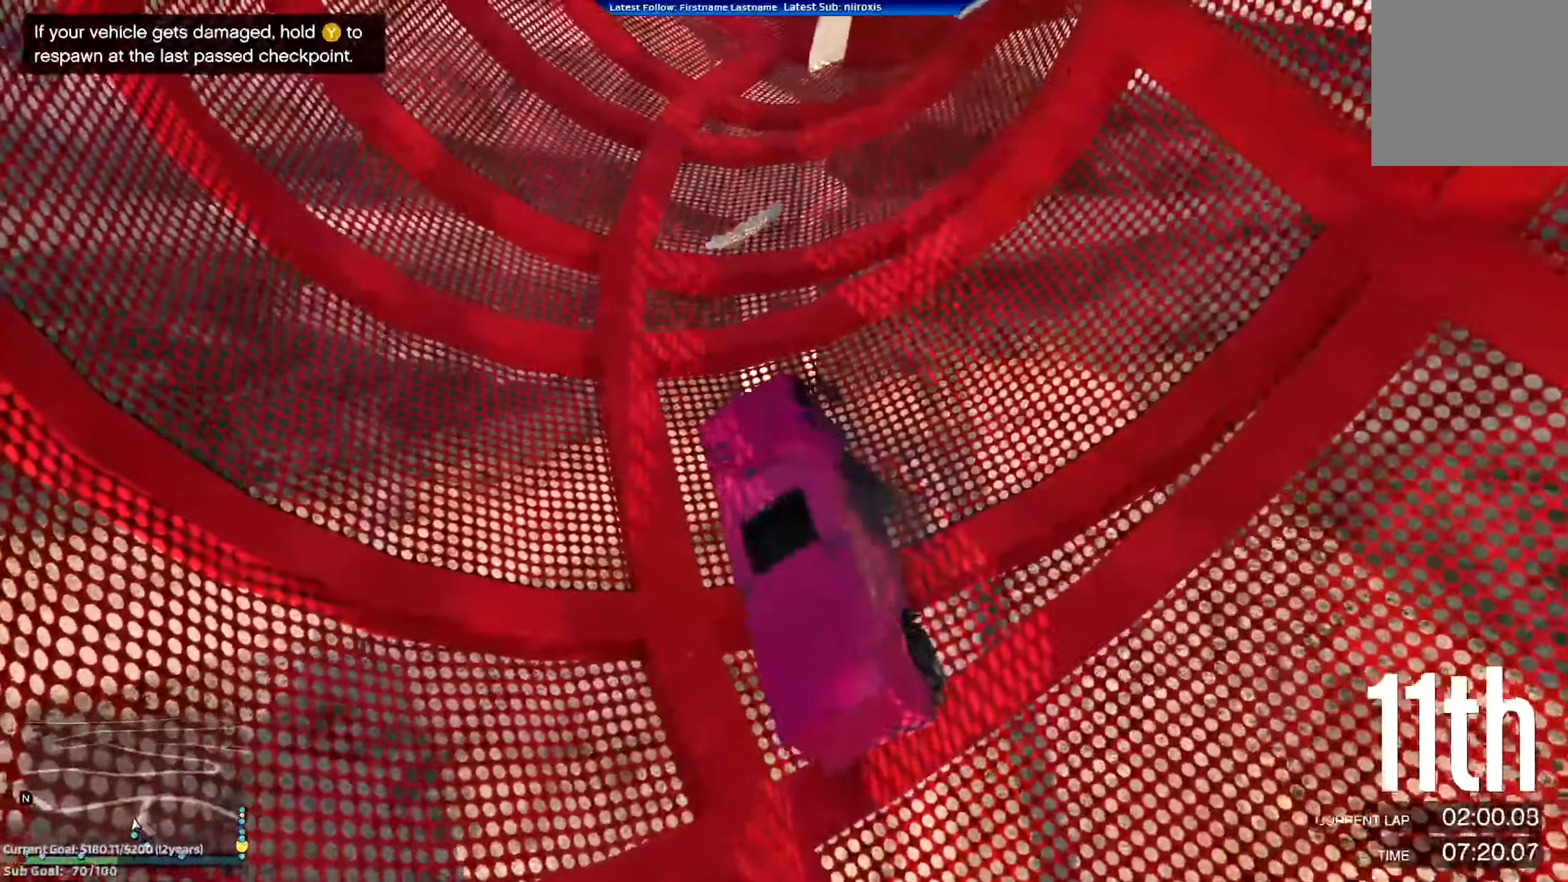
{"buttons": ["L2"], "left_stick": "right", "events": [[117, "R2", "up"], [117, "left_stick", "center"], [150, "L2", "down"], [184, "left_stick", "right"]]}
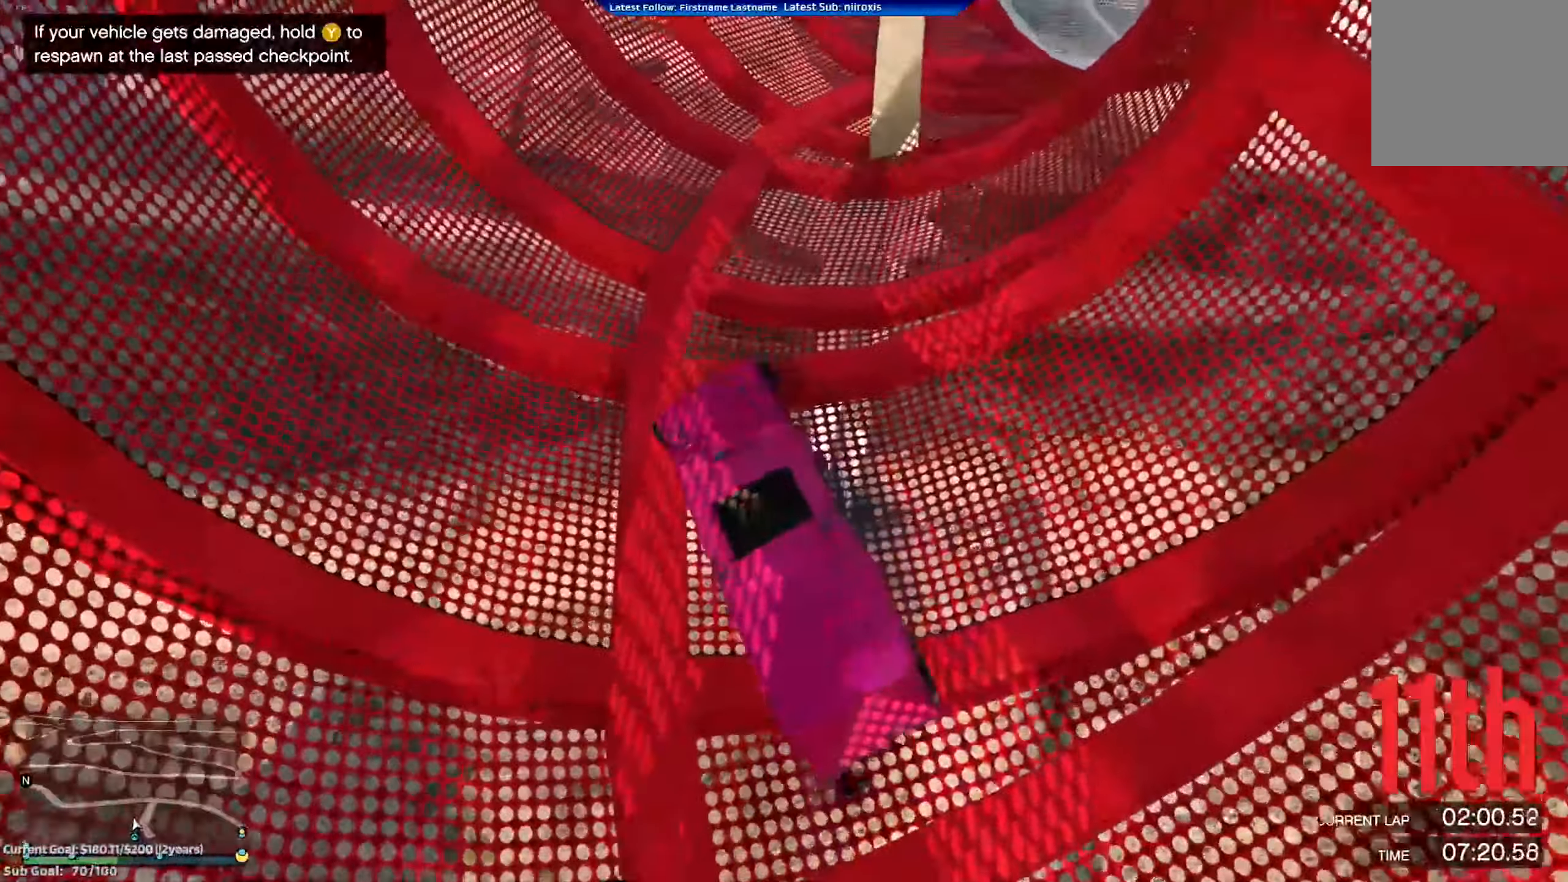
{"buttons": ["L2"], "left_stick": "right", "events": [[16, "left_stick", "center"], [217, "left_stick", "right"]]}
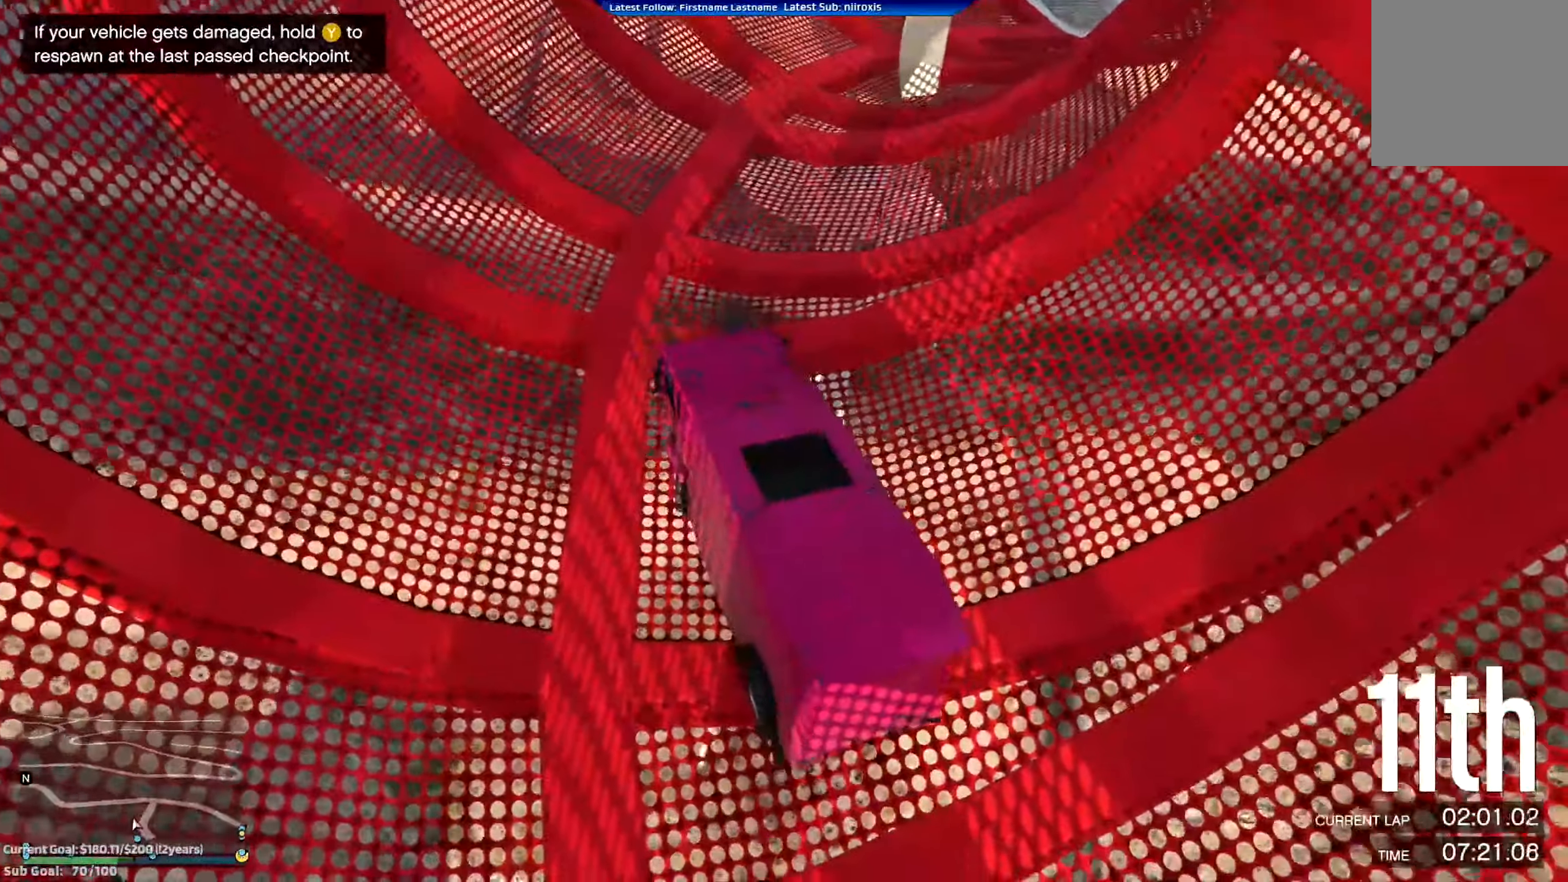
{"buttons": ["L2"], "left_stick": "right", "events": []}
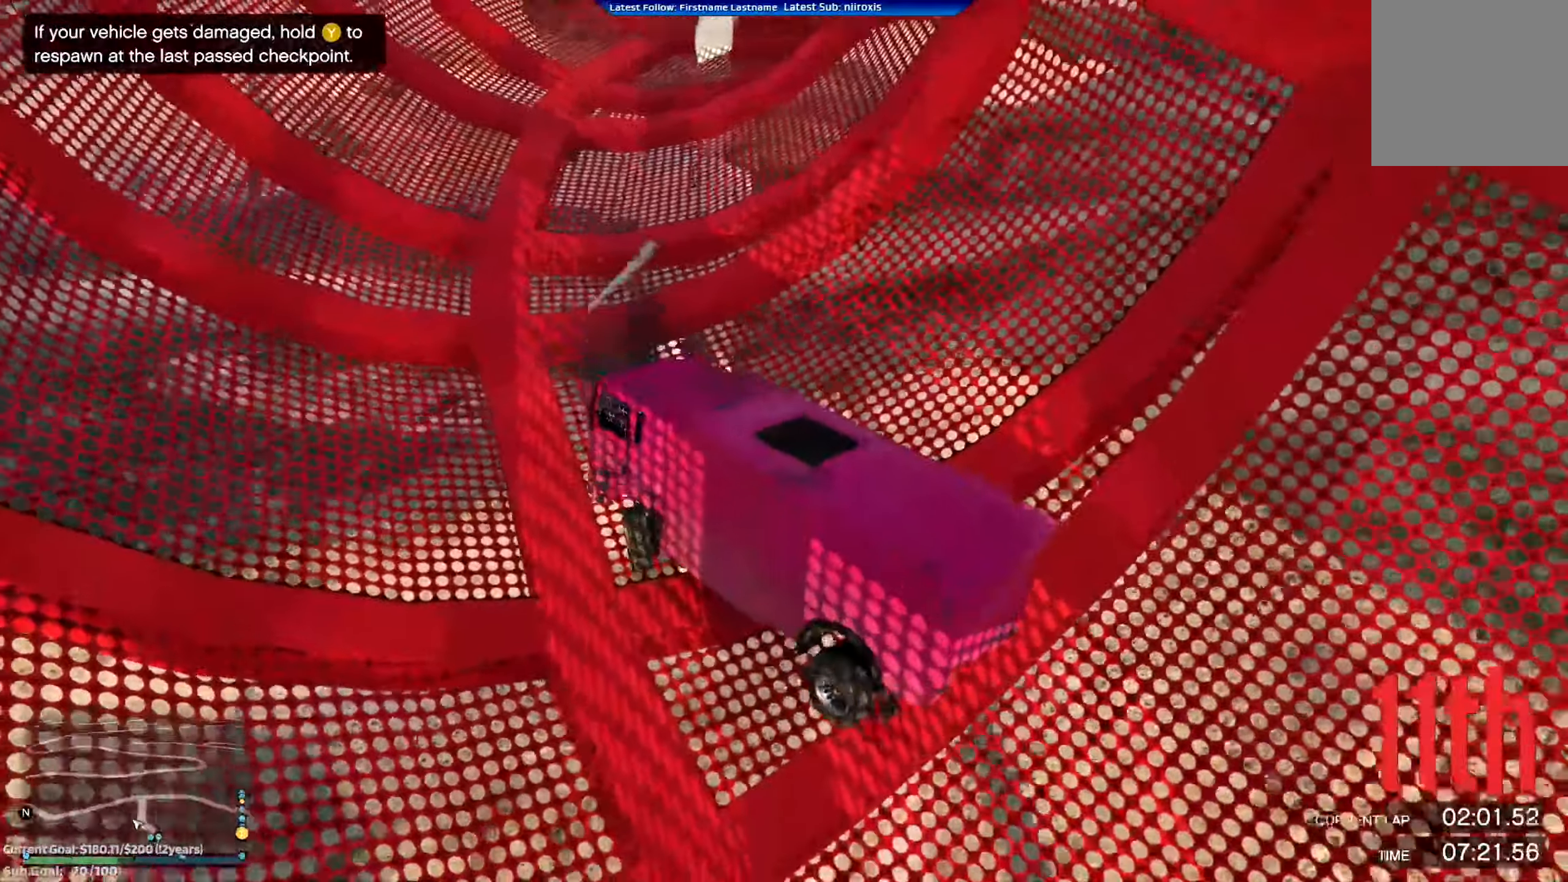
{"buttons": [], "left_stick": "right", "events": [[383, "L2", "up"]]}
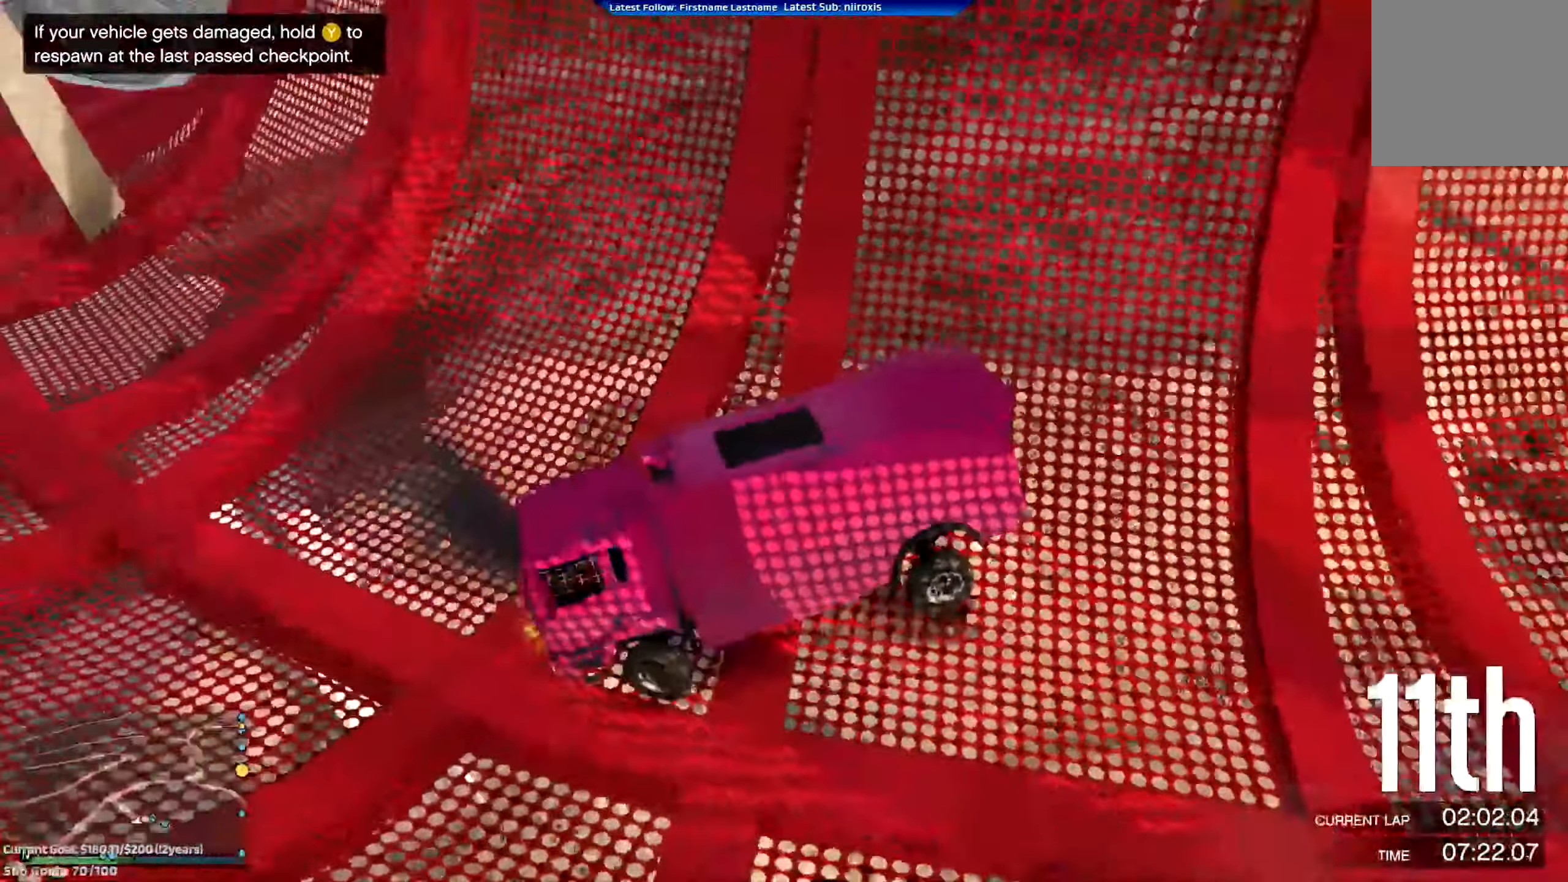
{"buttons": [], "left_stick": "right", "events": [[184, "L2", "down"], [417, "L2", "up"]]}
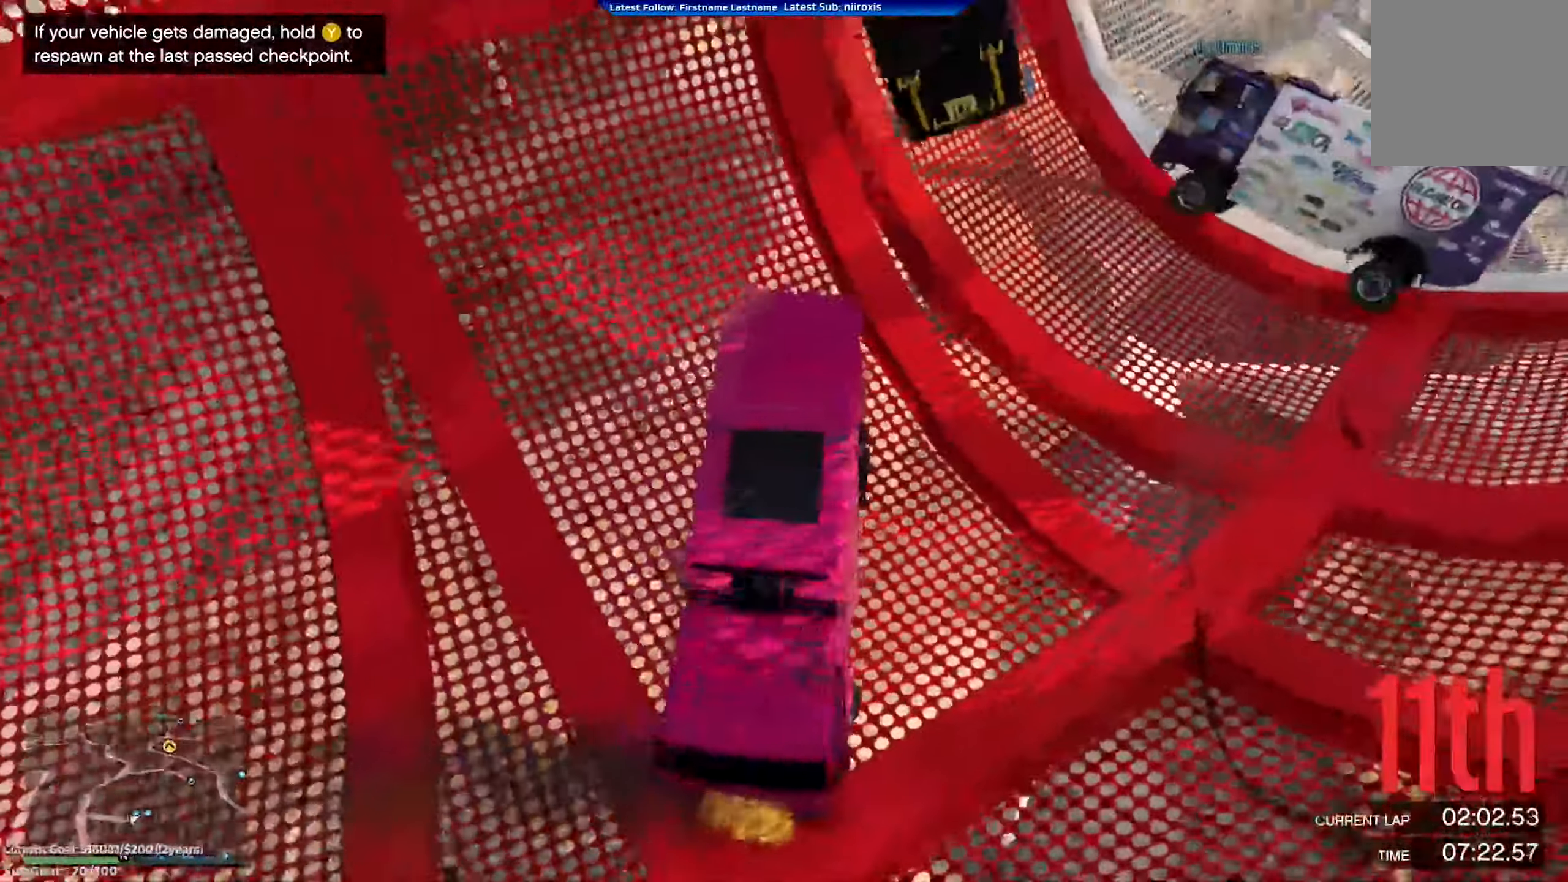
{"buttons": [], "left_stick": "right", "events": [[150, "L2", "down"], [317, "L2", "up"]]}
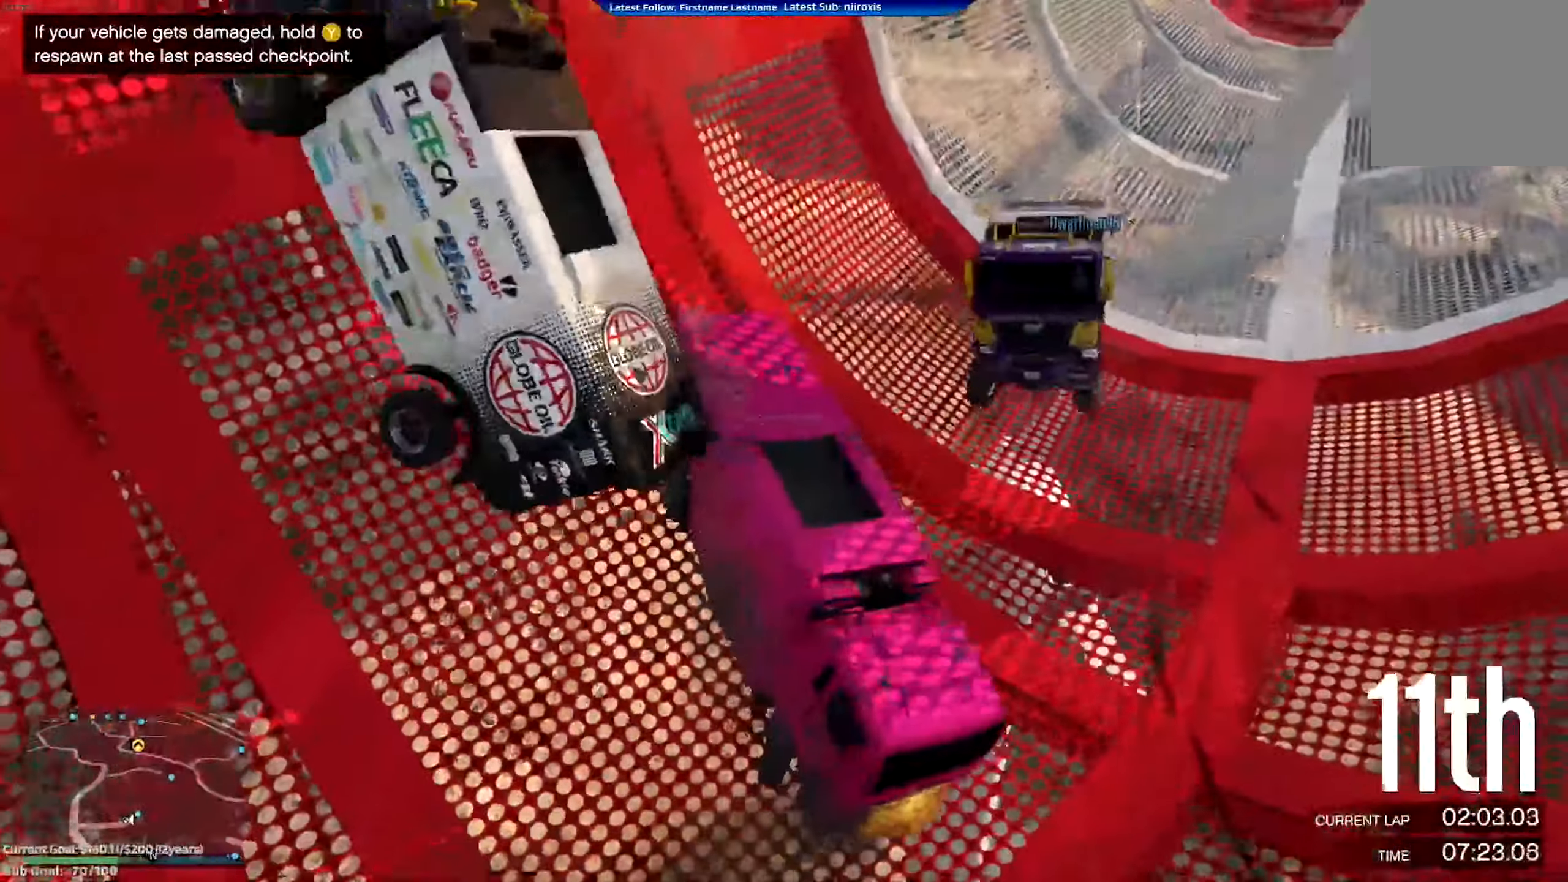
{"buttons": ["A", "R2"], "left_stick": "left", "events": [[84, "left_stick", "left"], [184, "R2", "down"], [284, "A", "down"]]}
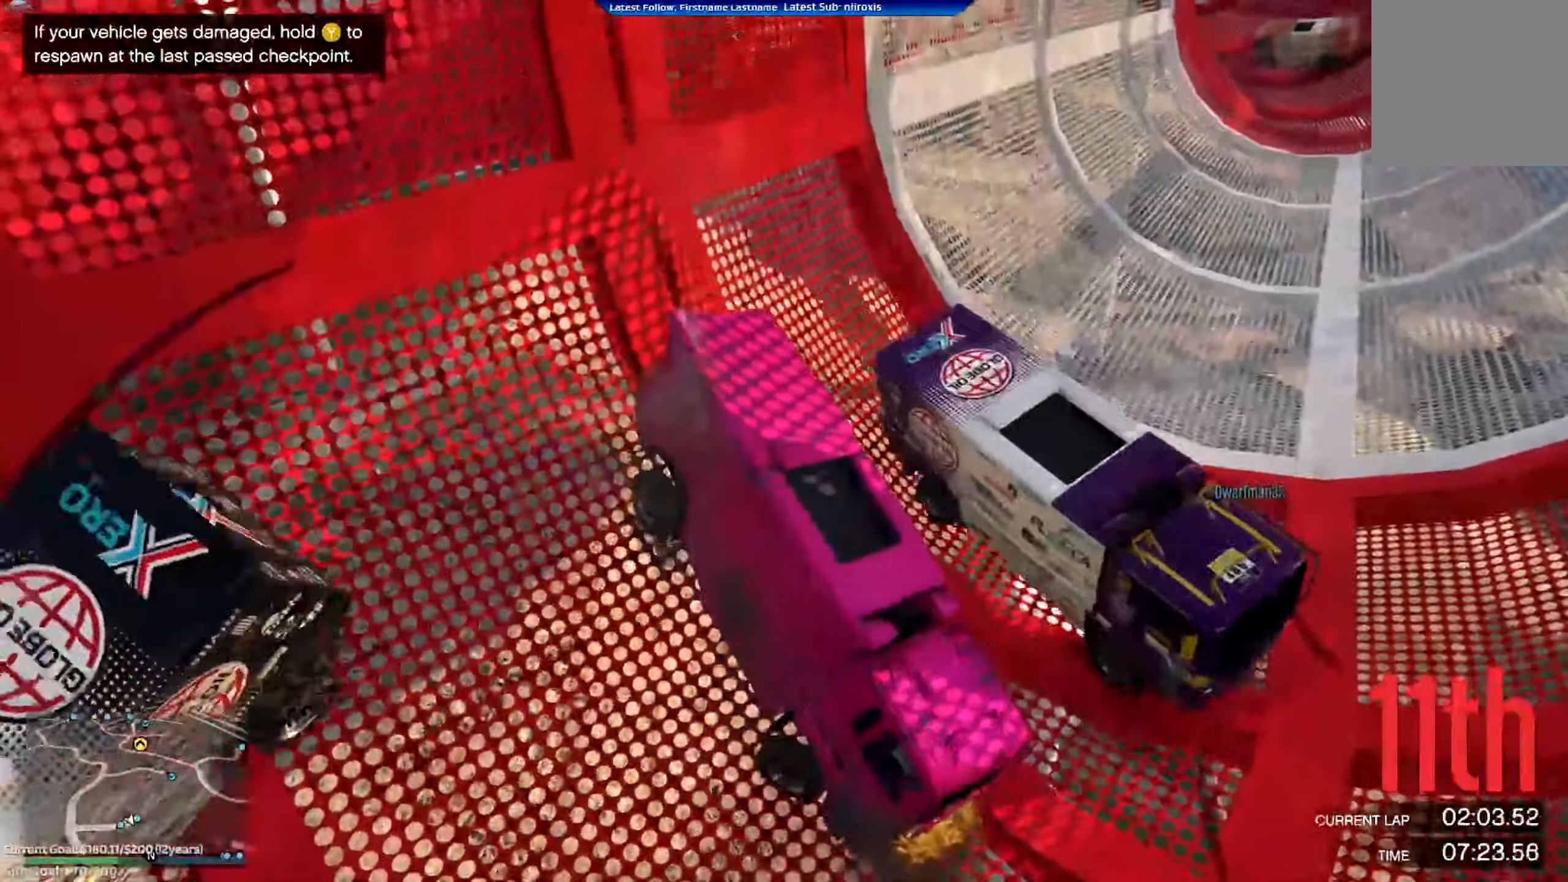
{"buttons": ["A", "R2"], "left_stick": "left", "events": []}
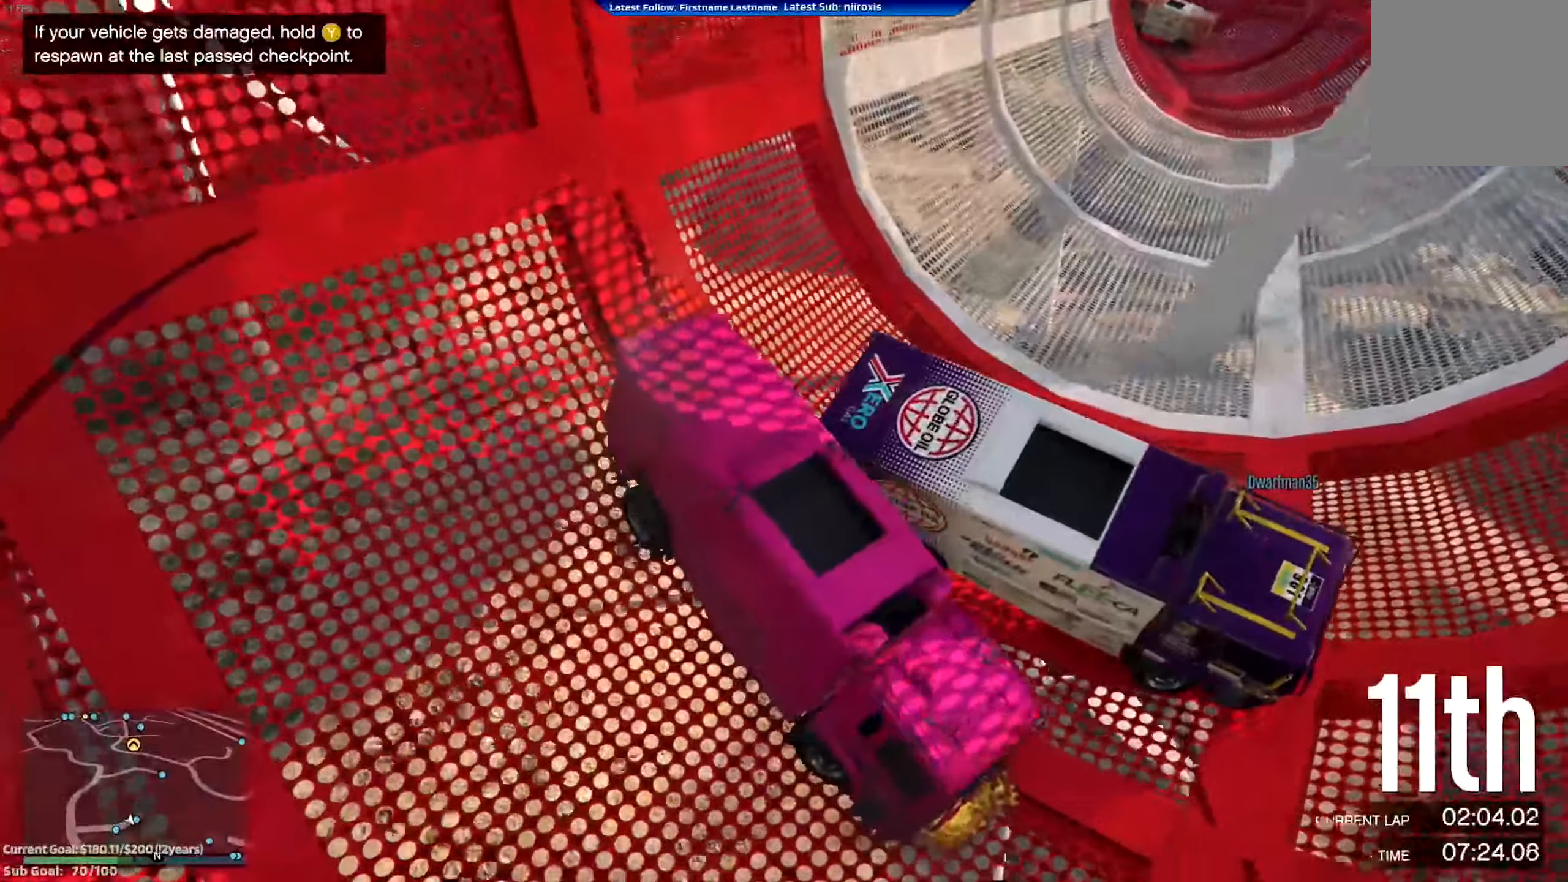
{"buttons": ["A", "R2"], "left_stick": "left", "events": []}
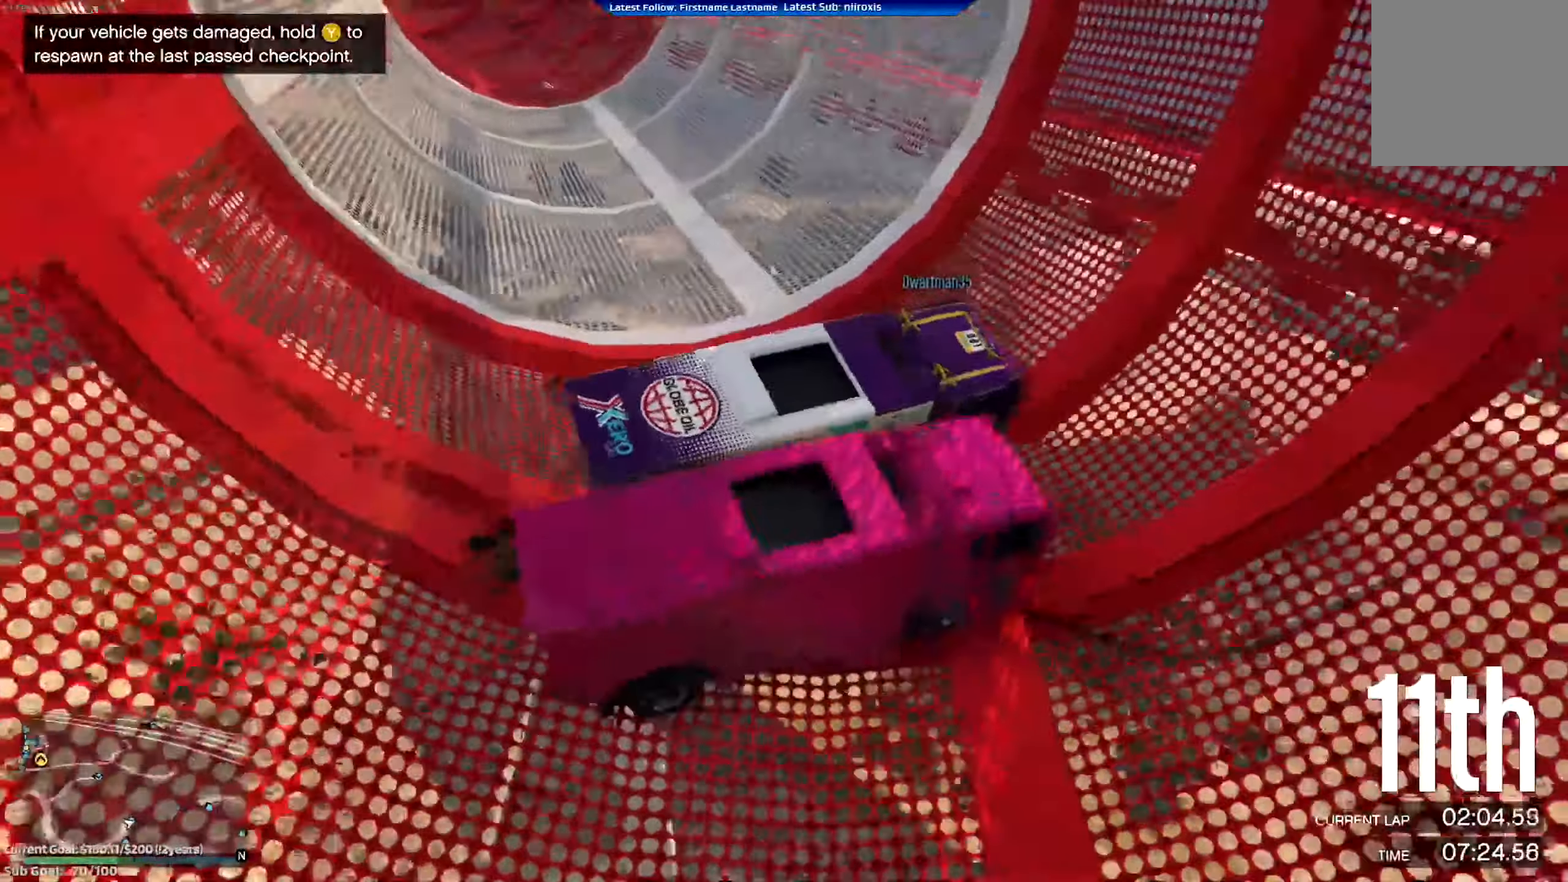
{"buttons": ["A", "R2"], "left_stick": "left", "events": []}
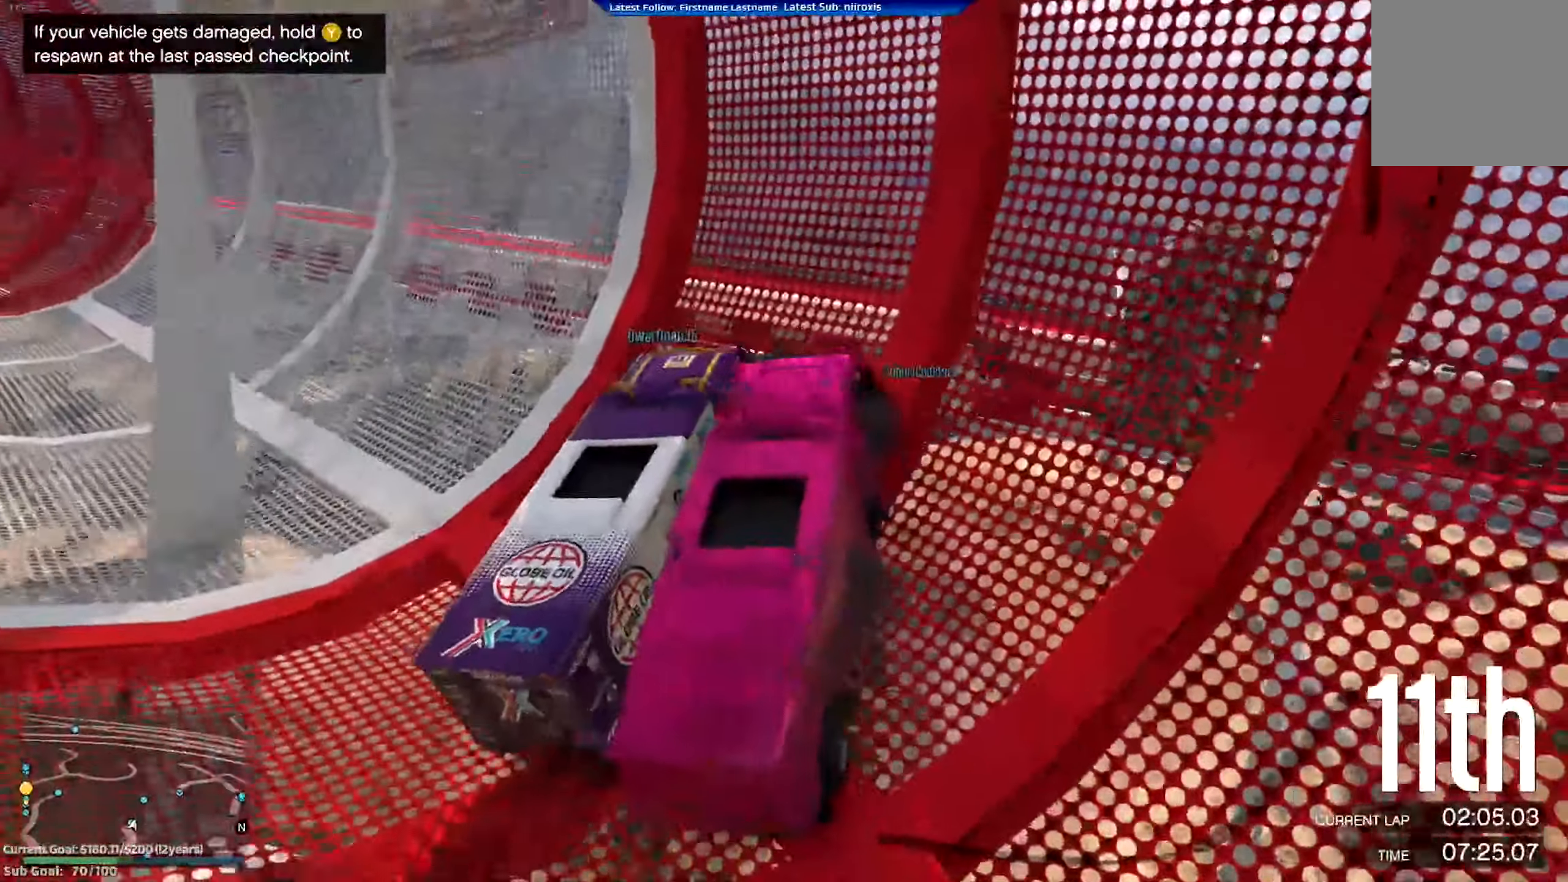
{"buttons": ["A", "R2"], "left_stick": "left"}
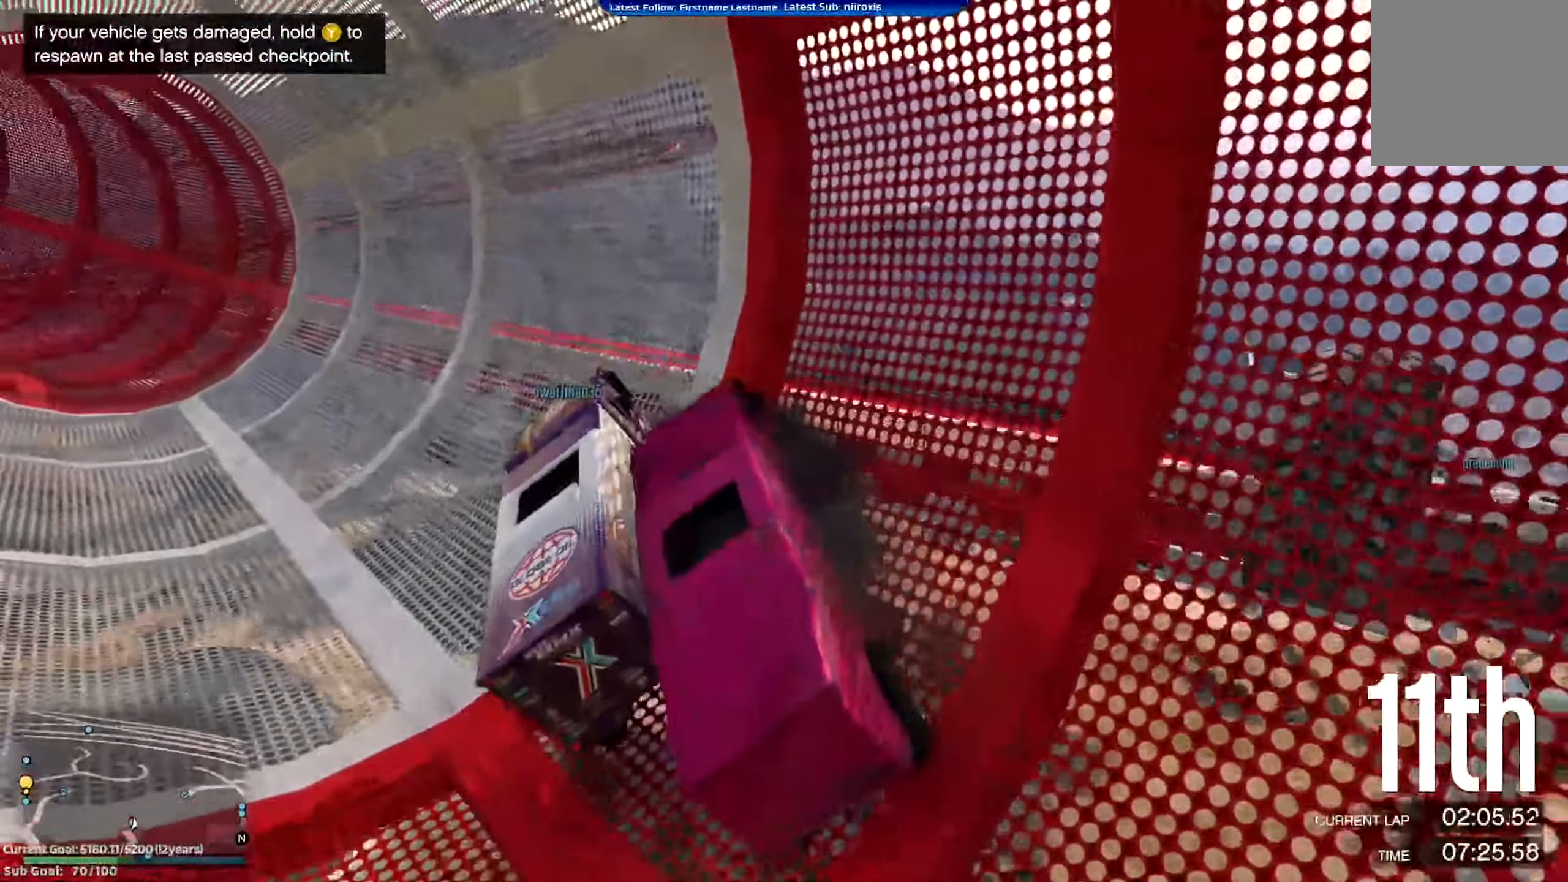
{"buttons": ["A", "R2"], "left_stick": "left", "events": [[33, "R2", "up"], [83, "R2", "down"]]}
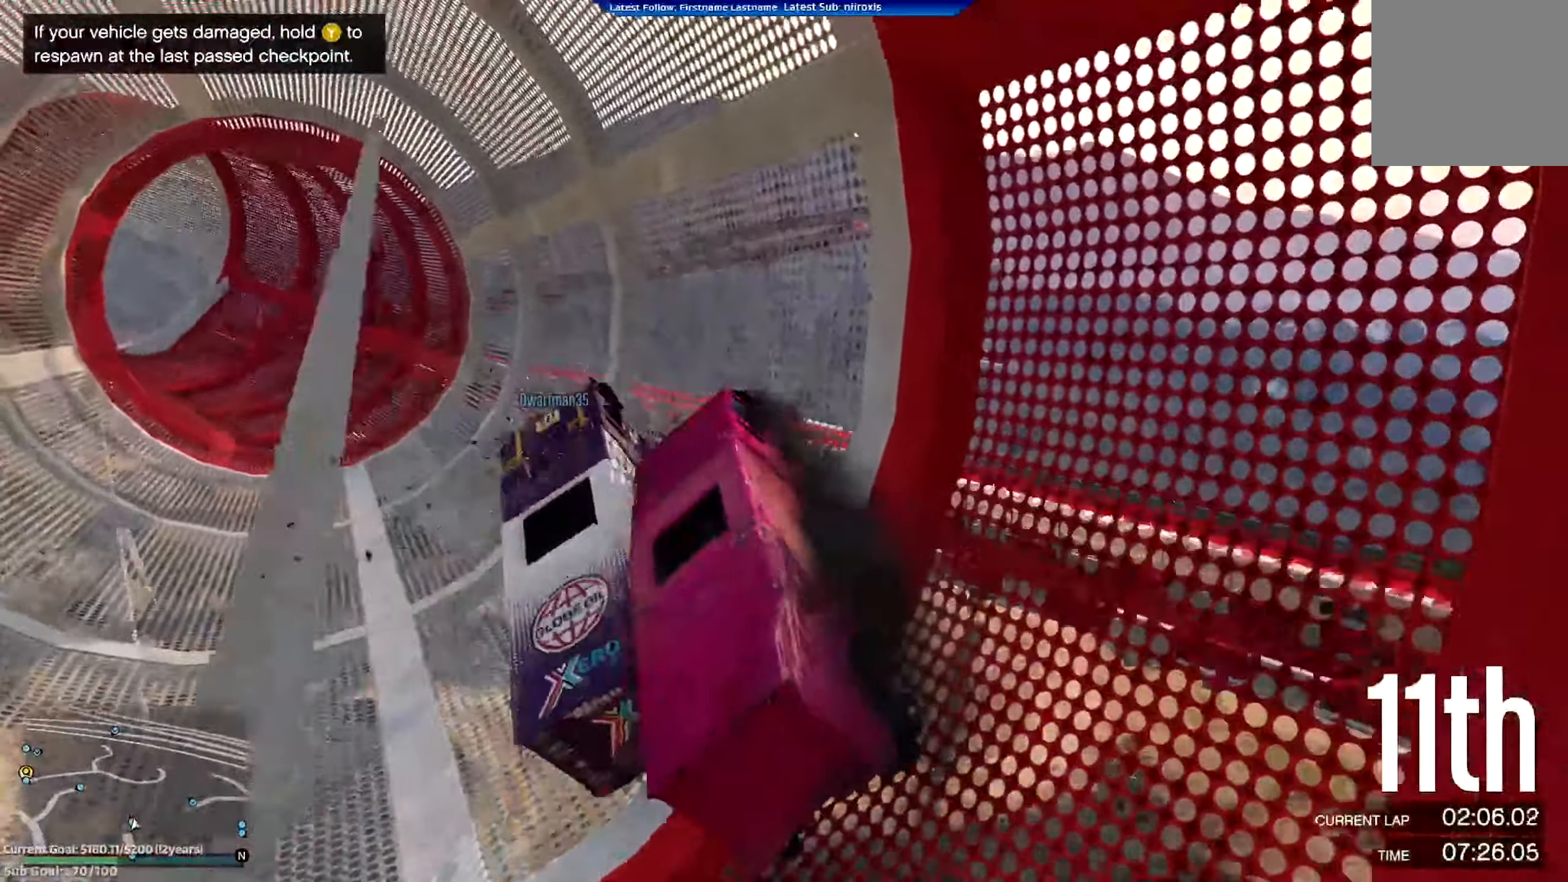
{"buttons": ["A", "R2"], "left_stick": "left", "events": []}